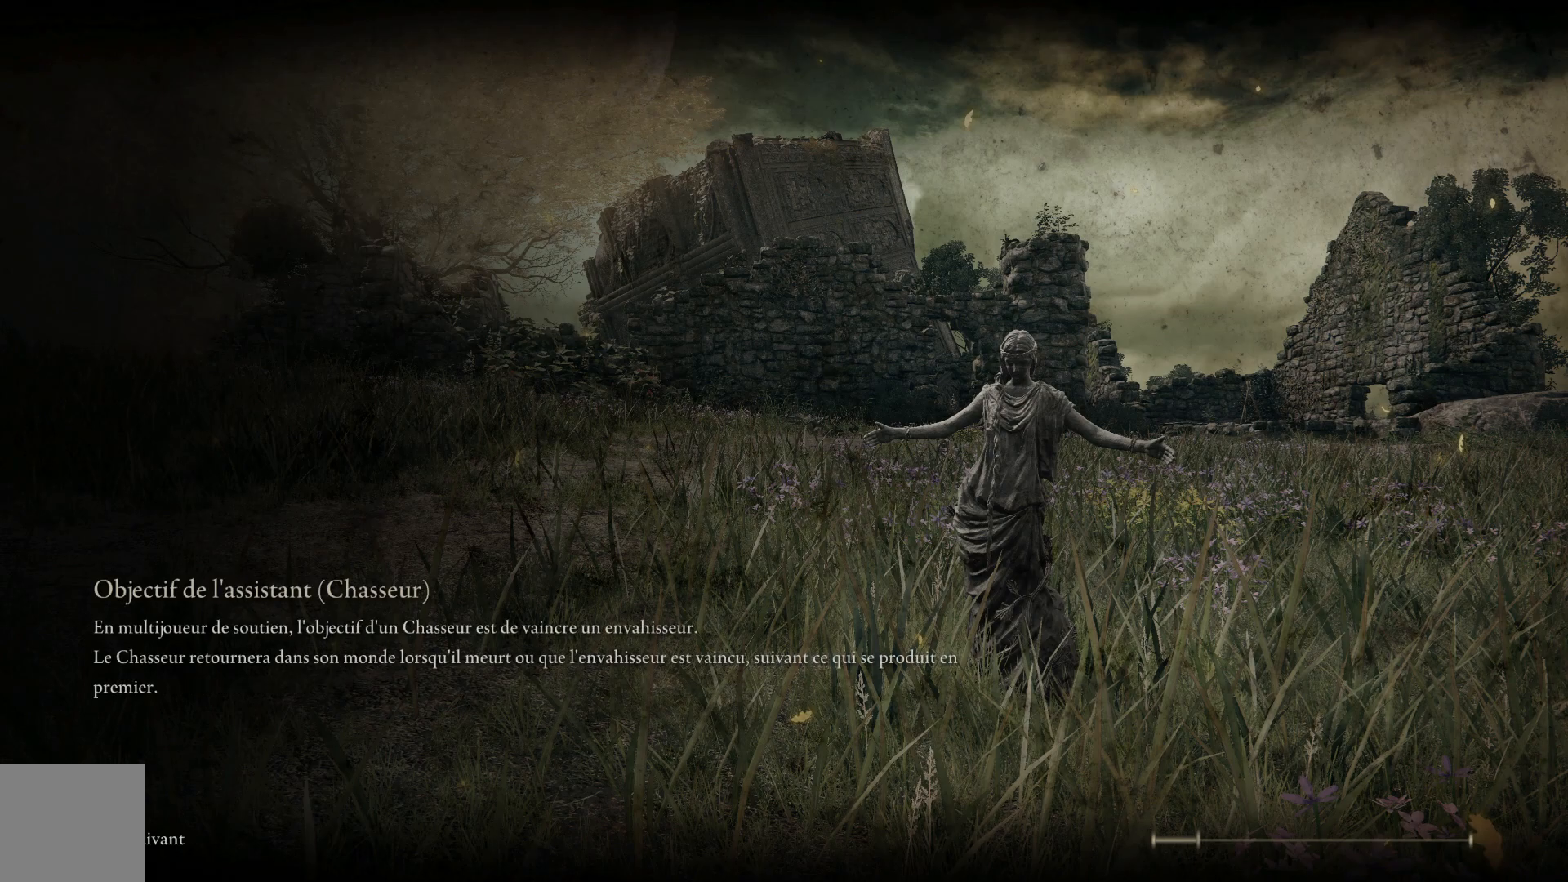
Gameplay with a controller (Xbox layout); each line is a JSON object with the inputs held at the frame after it. "events" lists button and stick changes between this image and that frame as [ms after this image, input, new state], when the widget could be followed in between.
{"buttons": [], "left_stick": "center", "right_stick": "center", "events": [[367, "A", "down"], [467, "A", "up"]]}
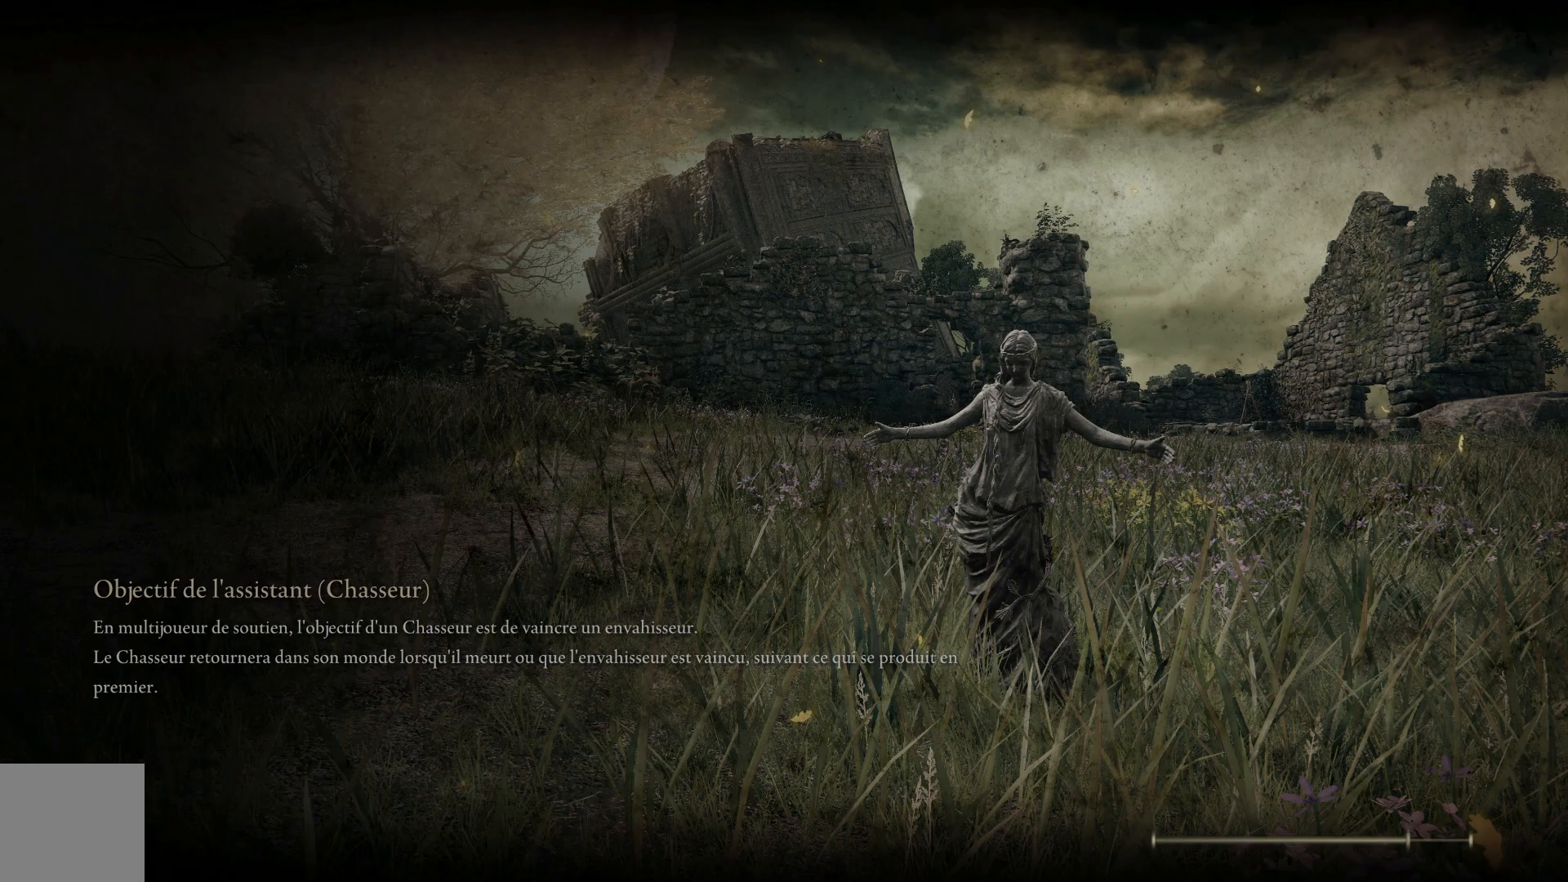
{"buttons": [], "left_stick": "center", "right_stick": "center", "events": [[283, "A", "down"], [383, "A", "up"]]}
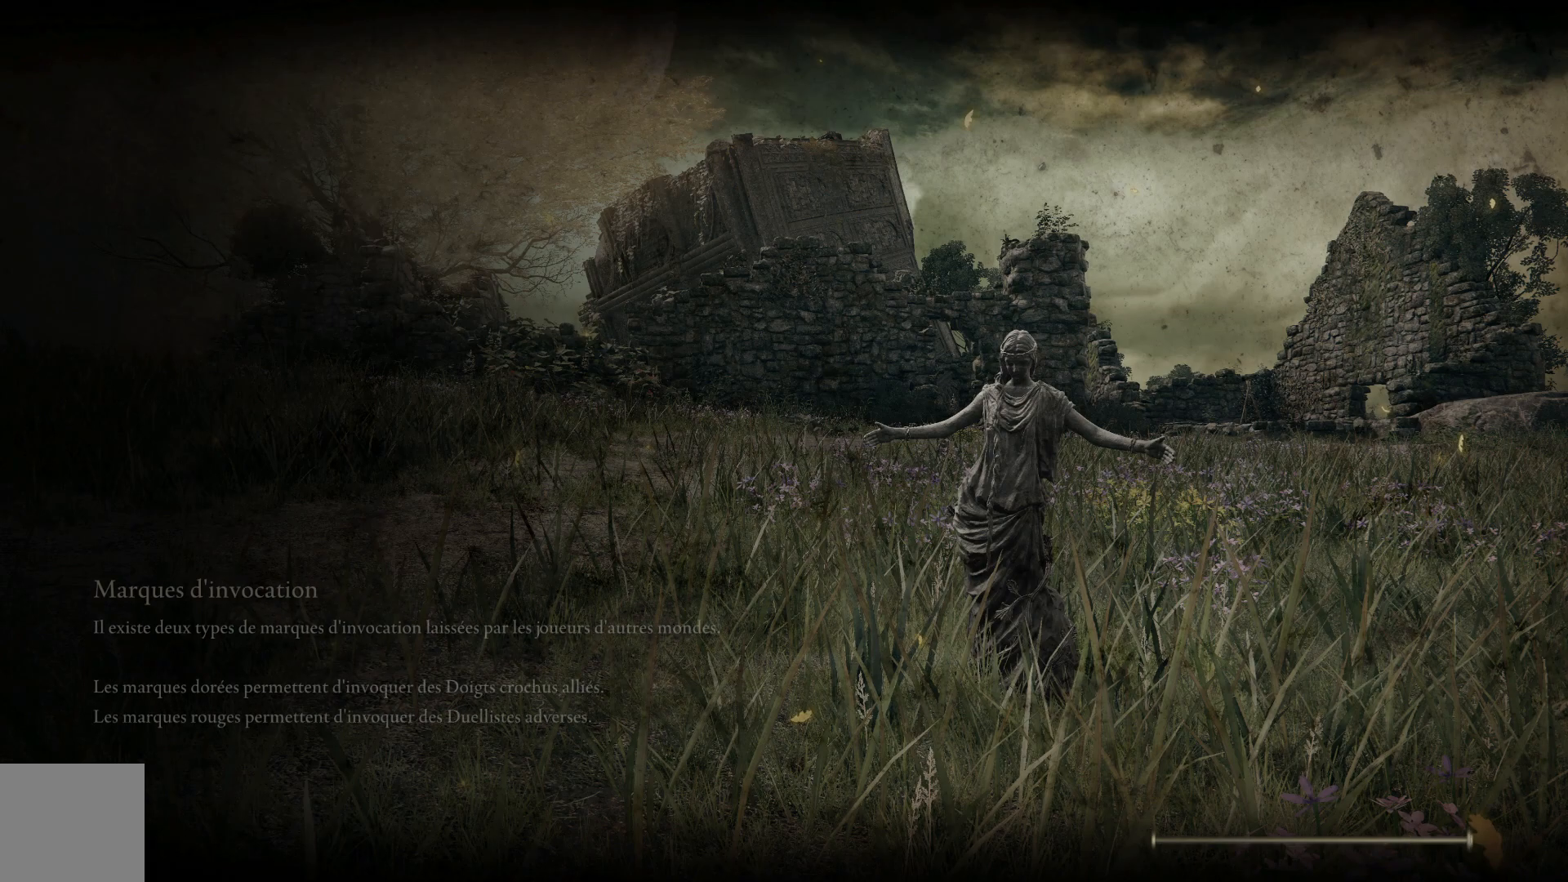
{"buttons": ["A"], "left_stick": "center", "right_stick": "center", "events": [[217, "A", "down"], [333, "A", "up"], [467, "A", "down"]]}
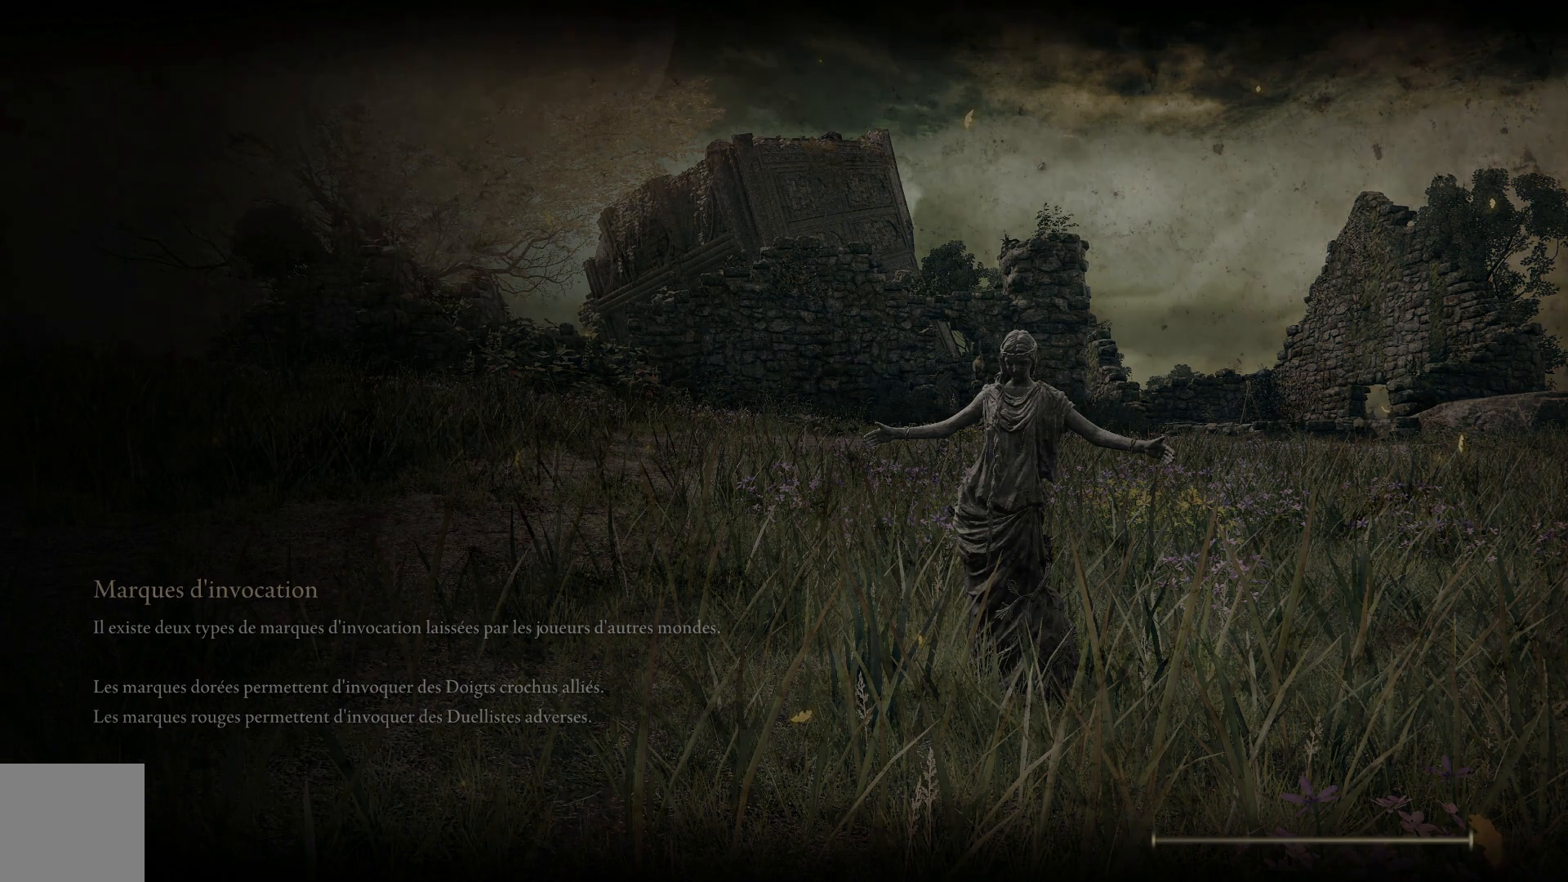
{"buttons": [], "left_stick": "center", "right_stick": "center", "events": [[83, "A", "up"], [183, "A", "down"], [233, "A", "up"], [333, "A", "down"], [433, "A", "up"]]}
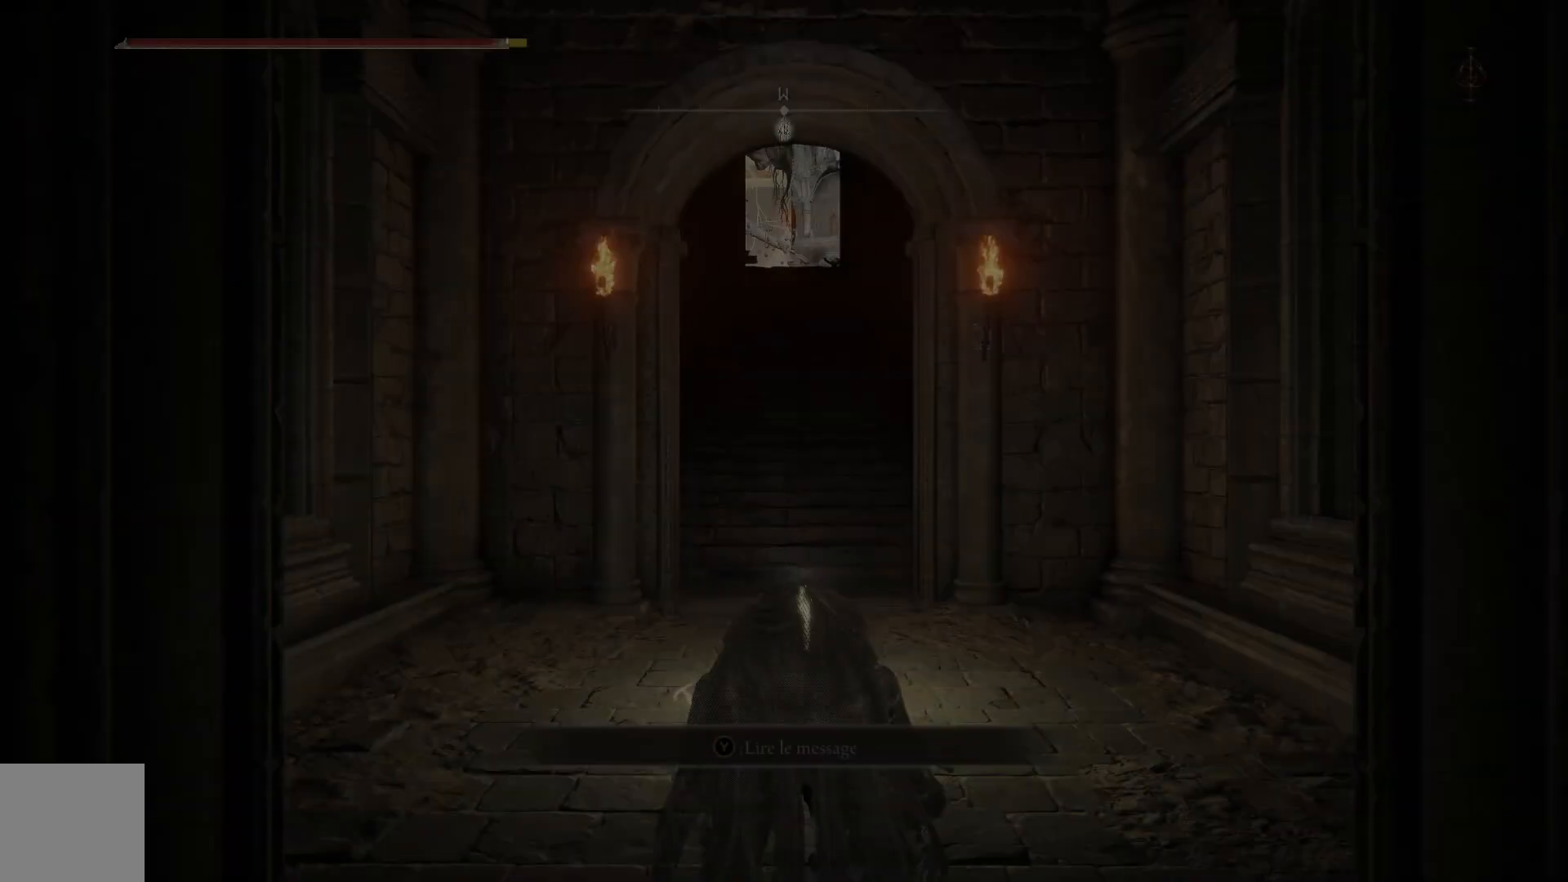
{"buttons": [], "left_stick": "center", "right_stick": "center", "events": [[250, "SELECT", "down"], [367, "SELECT", "up"]]}
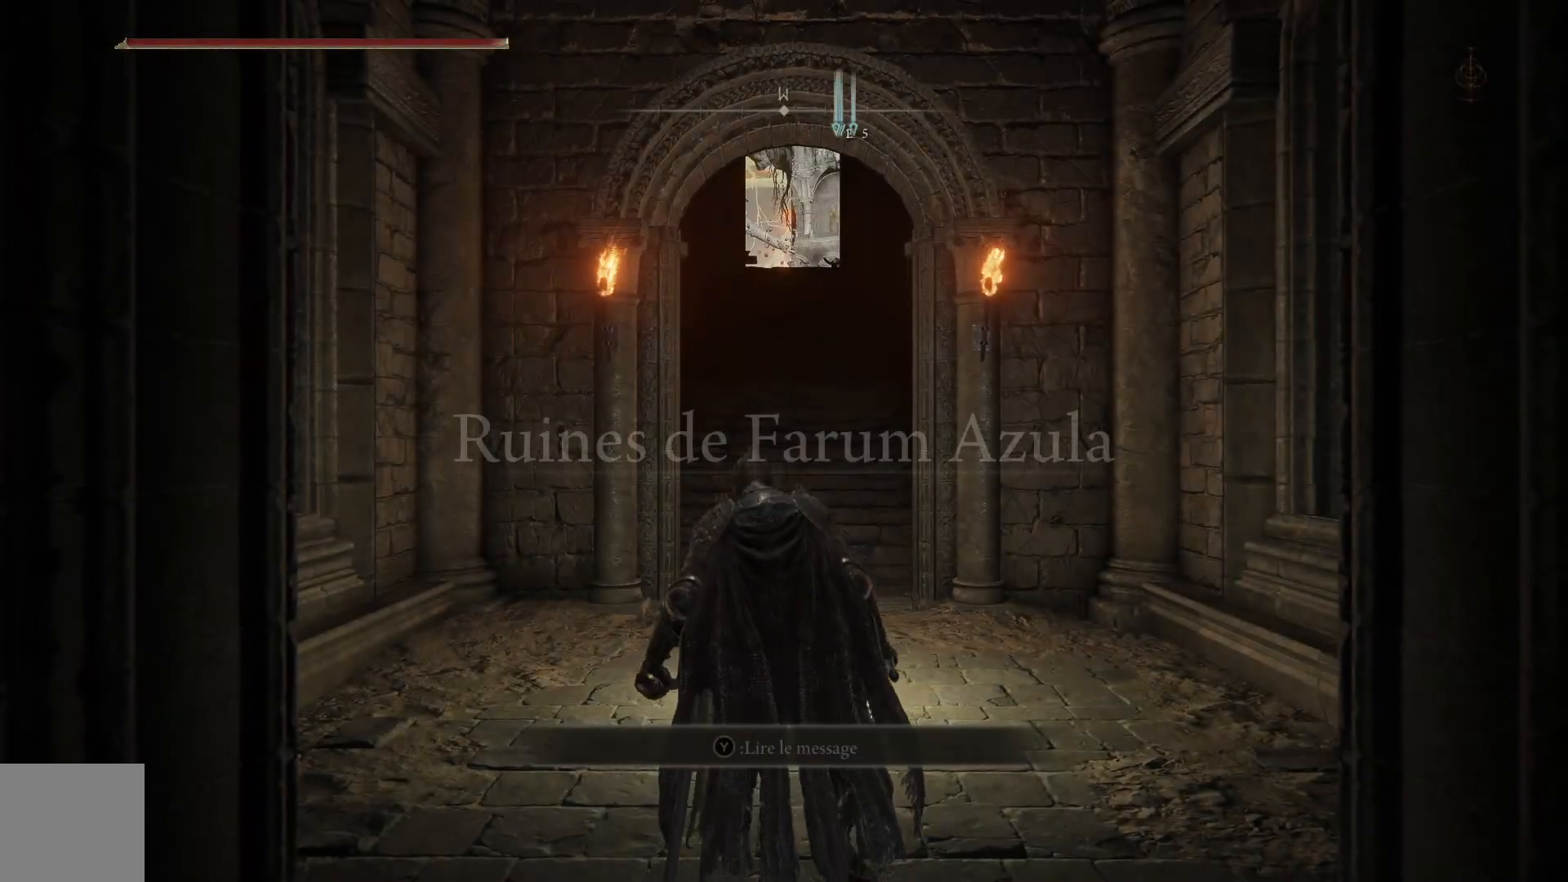
{"buttons": [], "left_stick": "center", "right_stick": "center", "events": [[283, "SELECT", "down"], [467, "SELECT", "up"]]}
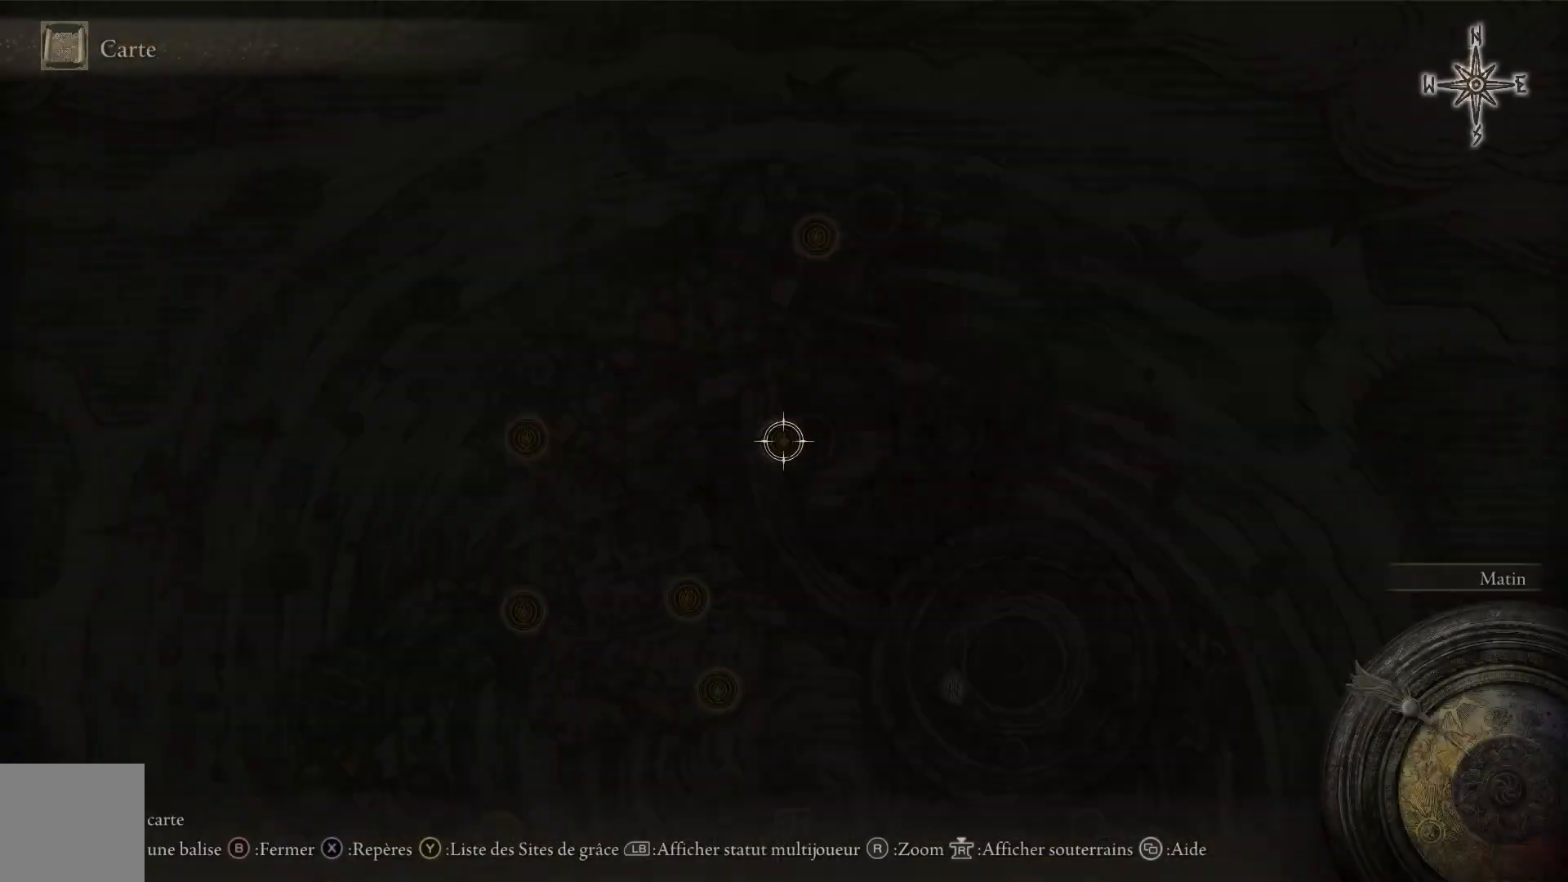
{"buttons": [], "left_stick": "center", "right_stick": "center", "events": [[367, "B", "down"], [483, "B", "up"]]}
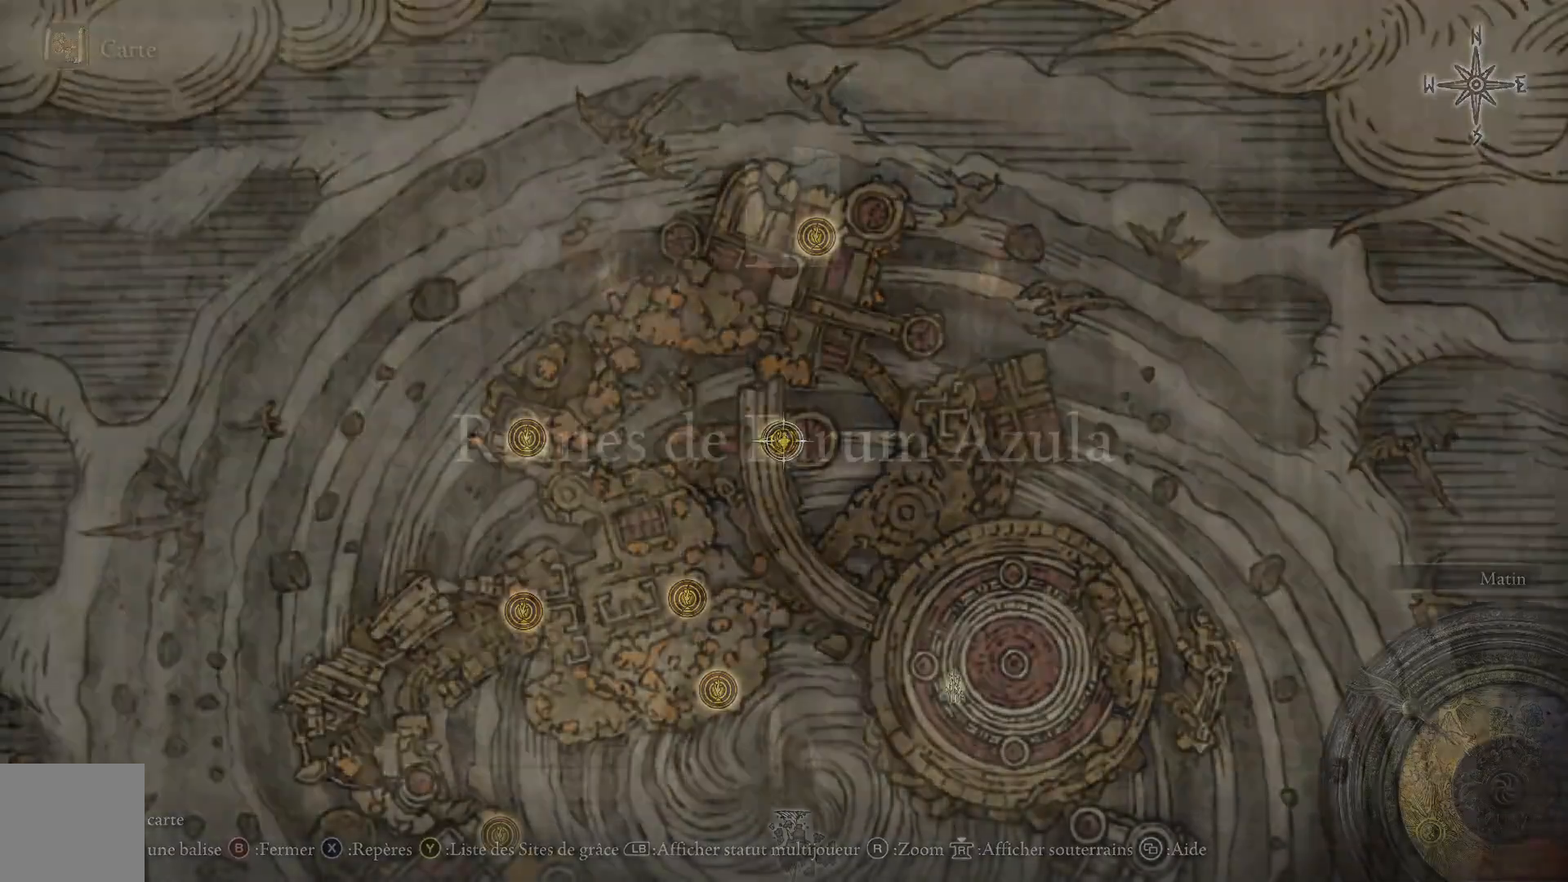
{"buttons": [], "left_stick": "center", "right_stick": "center", "events": [[233, "START", "down"], [367, "START", "up"]]}
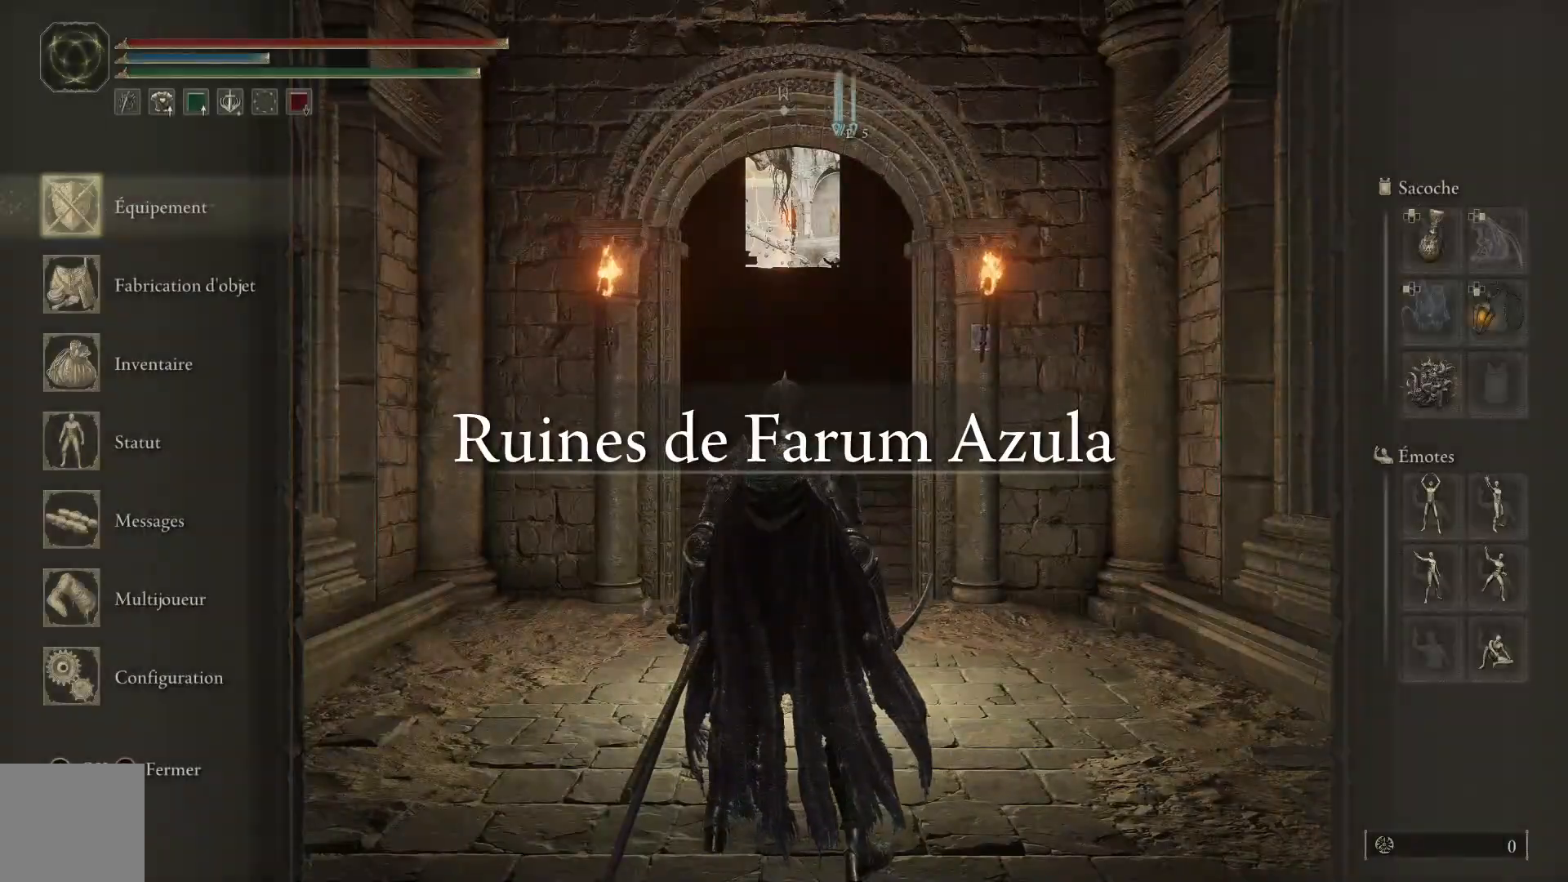
{"buttons": [], "left_stick": "center", "right_stick": "center", "events": [[383, "A", "down"], [500, "A", "up"]]}
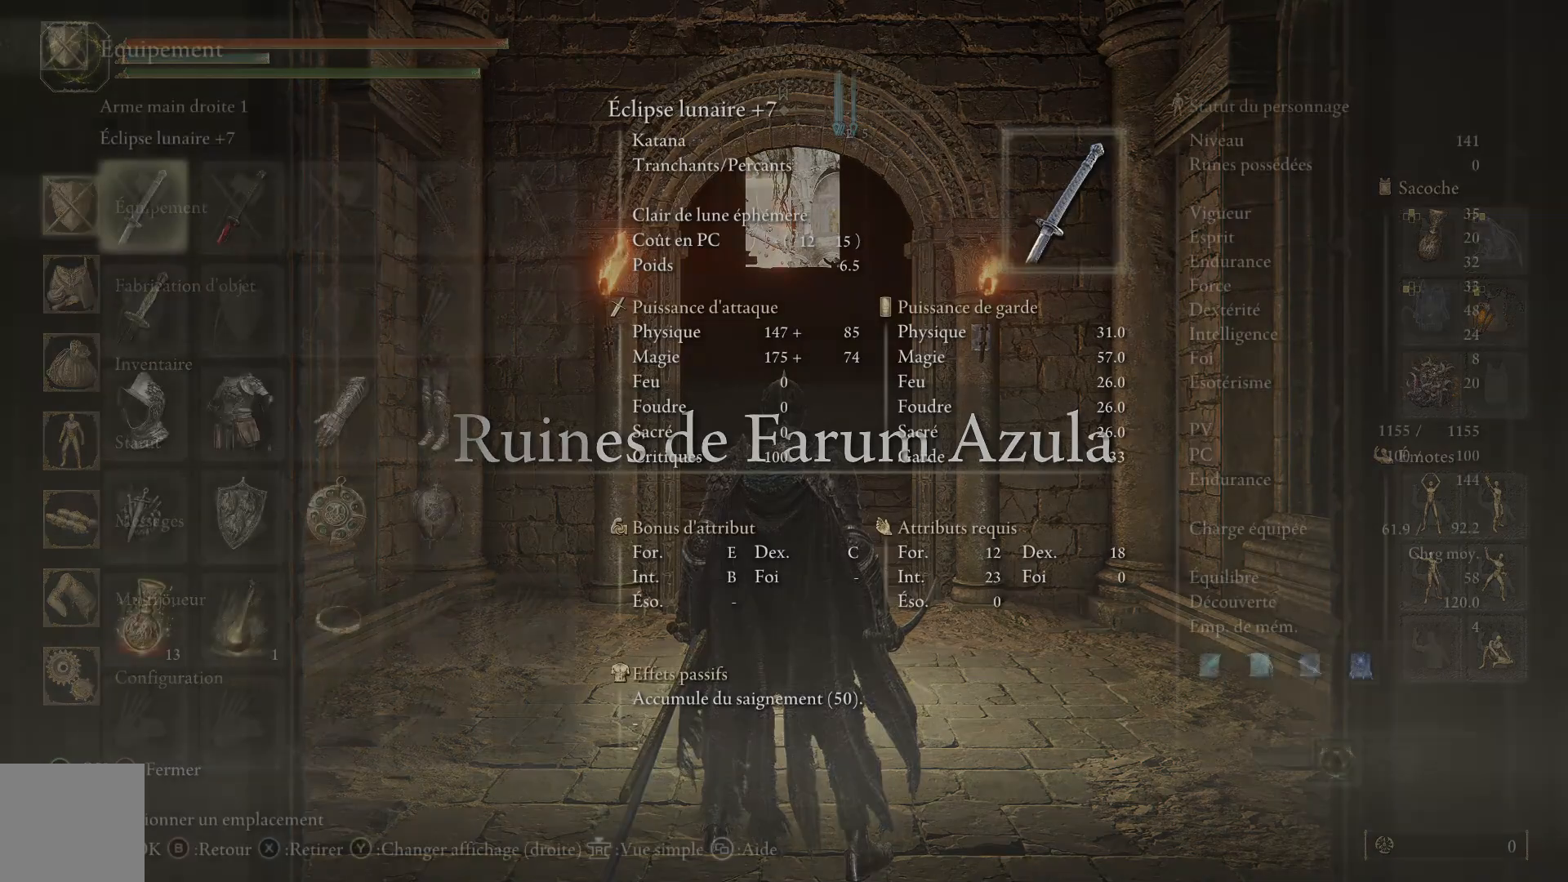
{"buttons": ["B"], "left_stick": "center", "right_stick": "center", "events": [[483, "B", "down"]]}
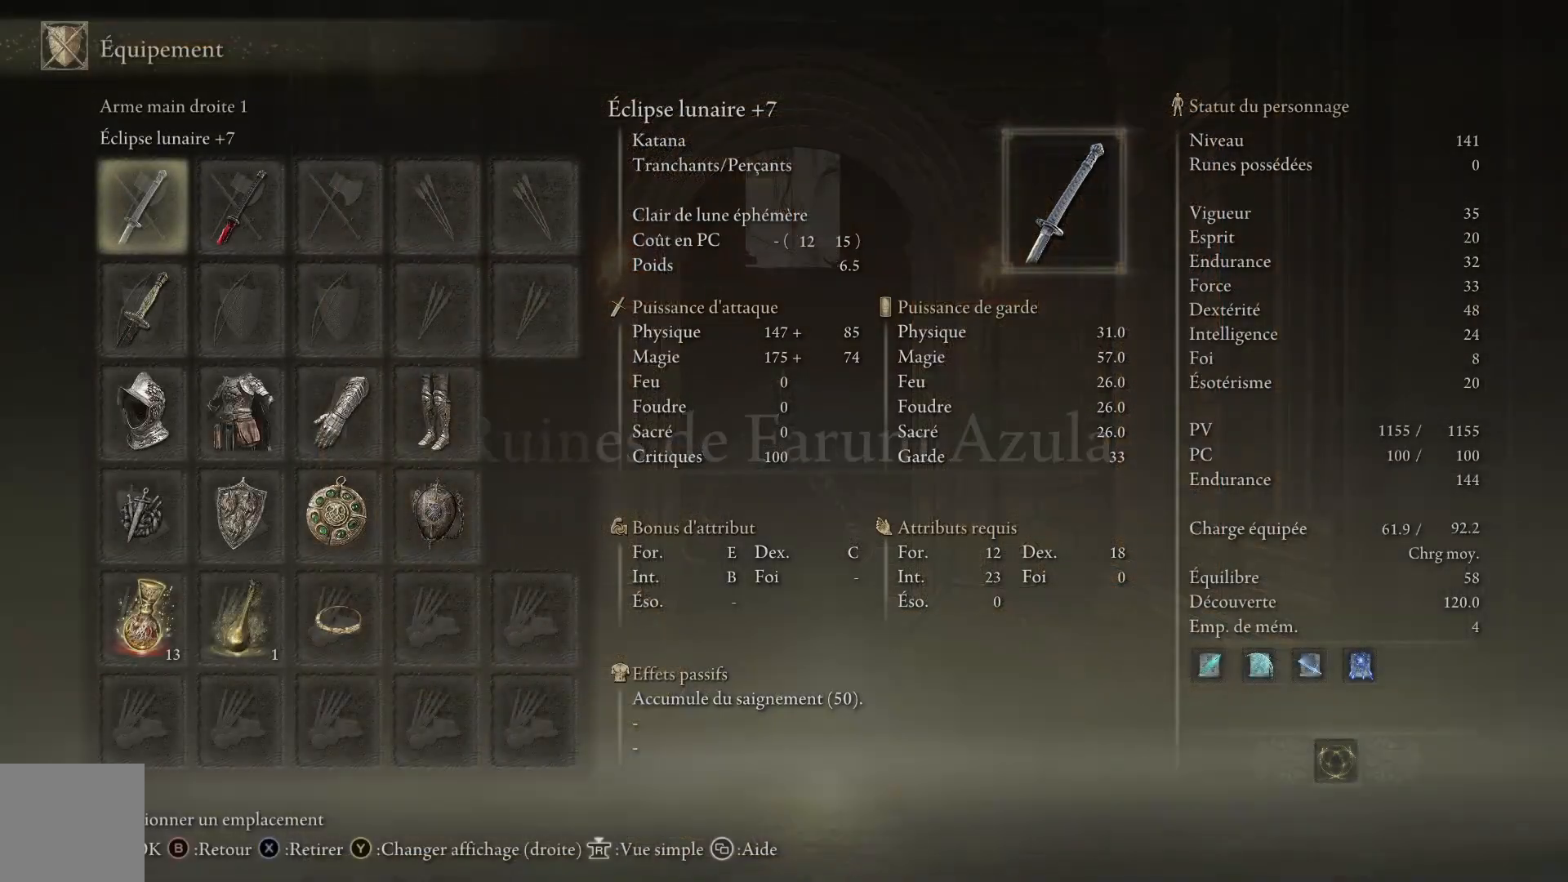
{"buttons": [], "left_stick": "center", "right_stick": "center", "events": [[100, "B", "up"]]}
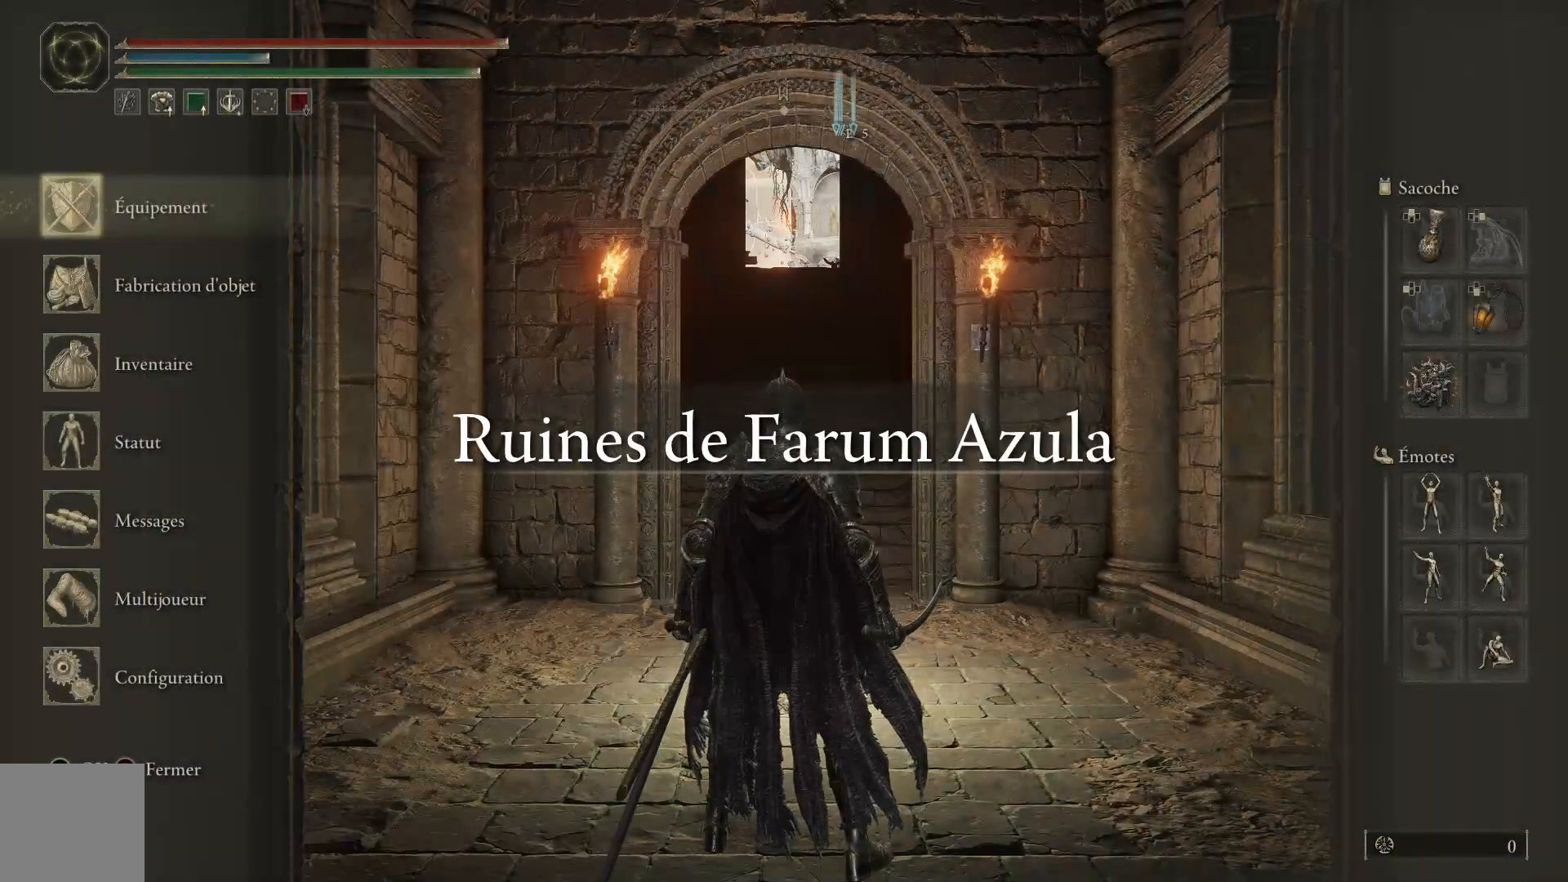
{"buttons": [], "left_stick": "center", "right_stick": "center", "events": [[33, "DPAD_DOWN", "down"], [167, "DPAD_DOWN", "up"], [233, "DPAD_DOWN", "down"], [367, "DPAD_DOWN", "up"]]}
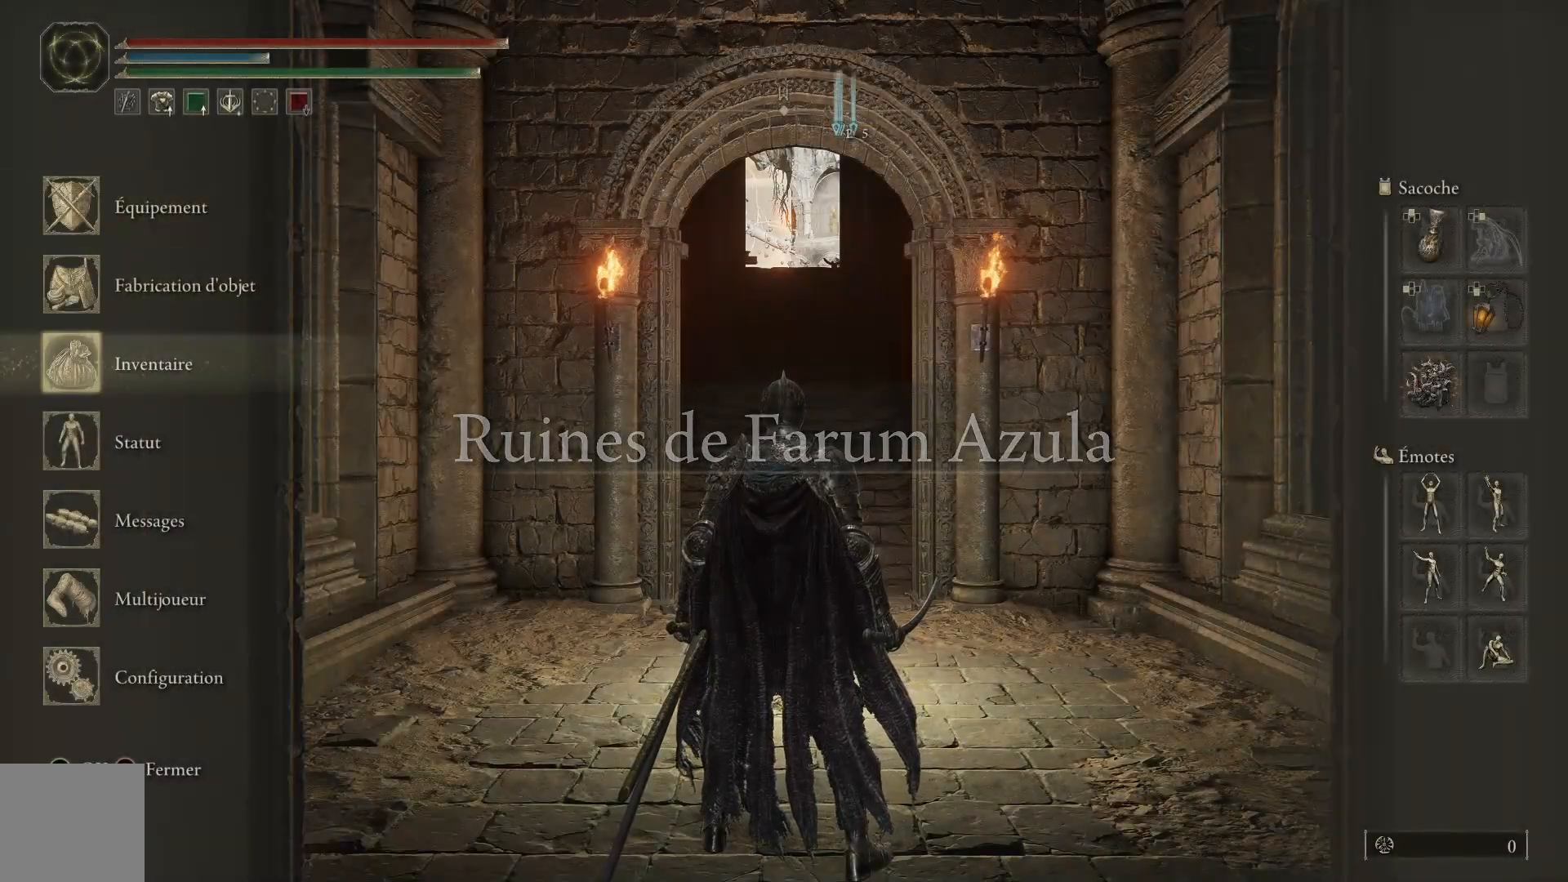
{"buttons": [], "left_stick": "center", "right_stick": "center", "events": [[17, "A", "down"], [133, "A", "up"]]}
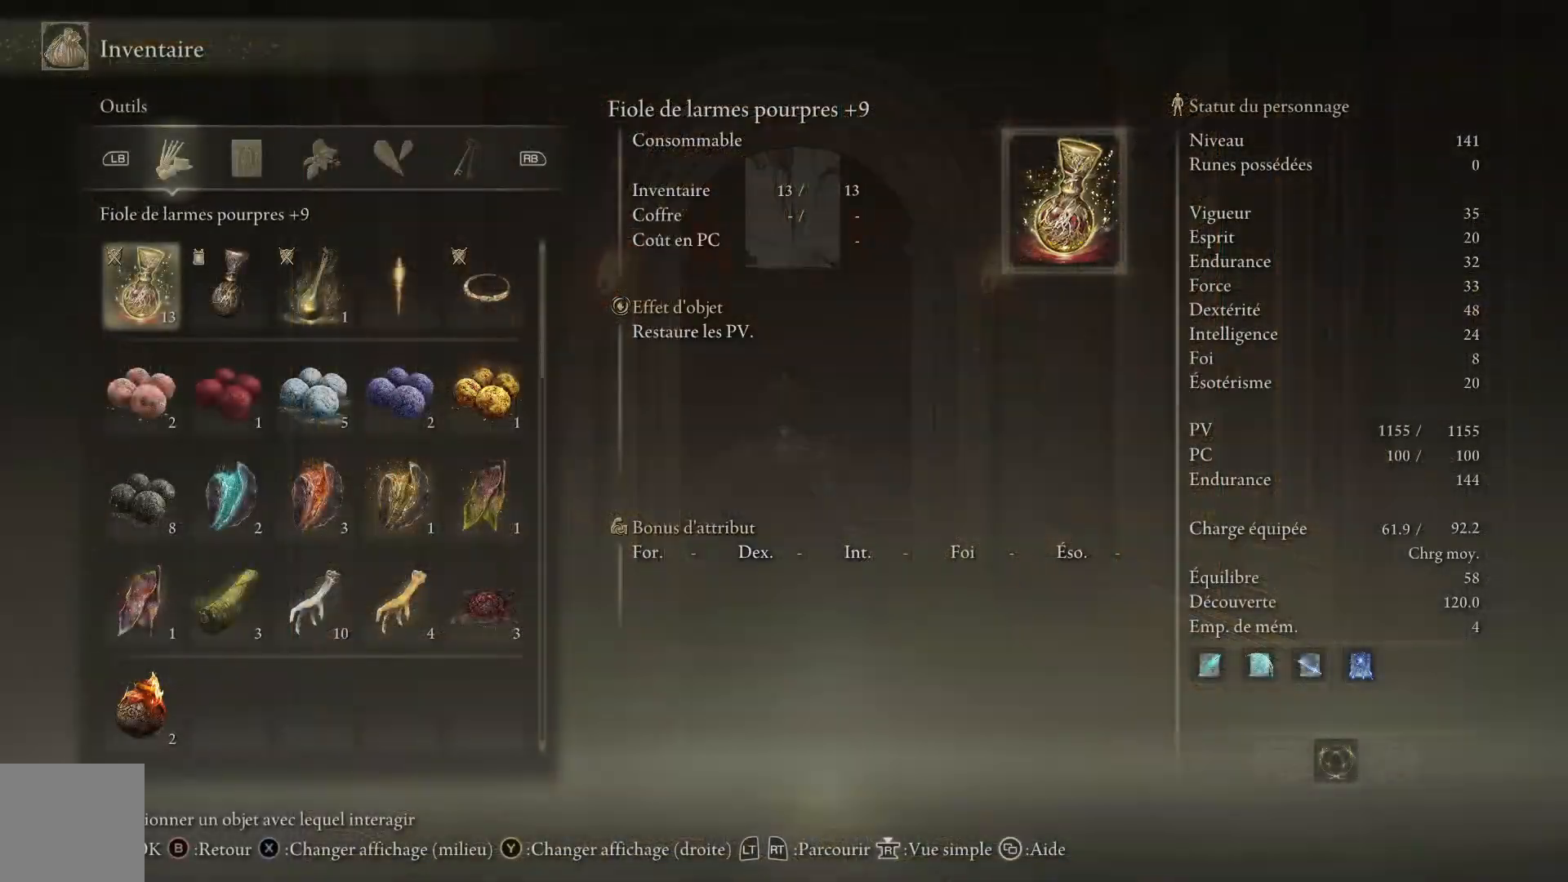
{"buttons": ["DPAD_DOWN"], "left_stick": "center", "right_stick": "center", "events": [[183, "DPAD_DOWN", "down"]]}
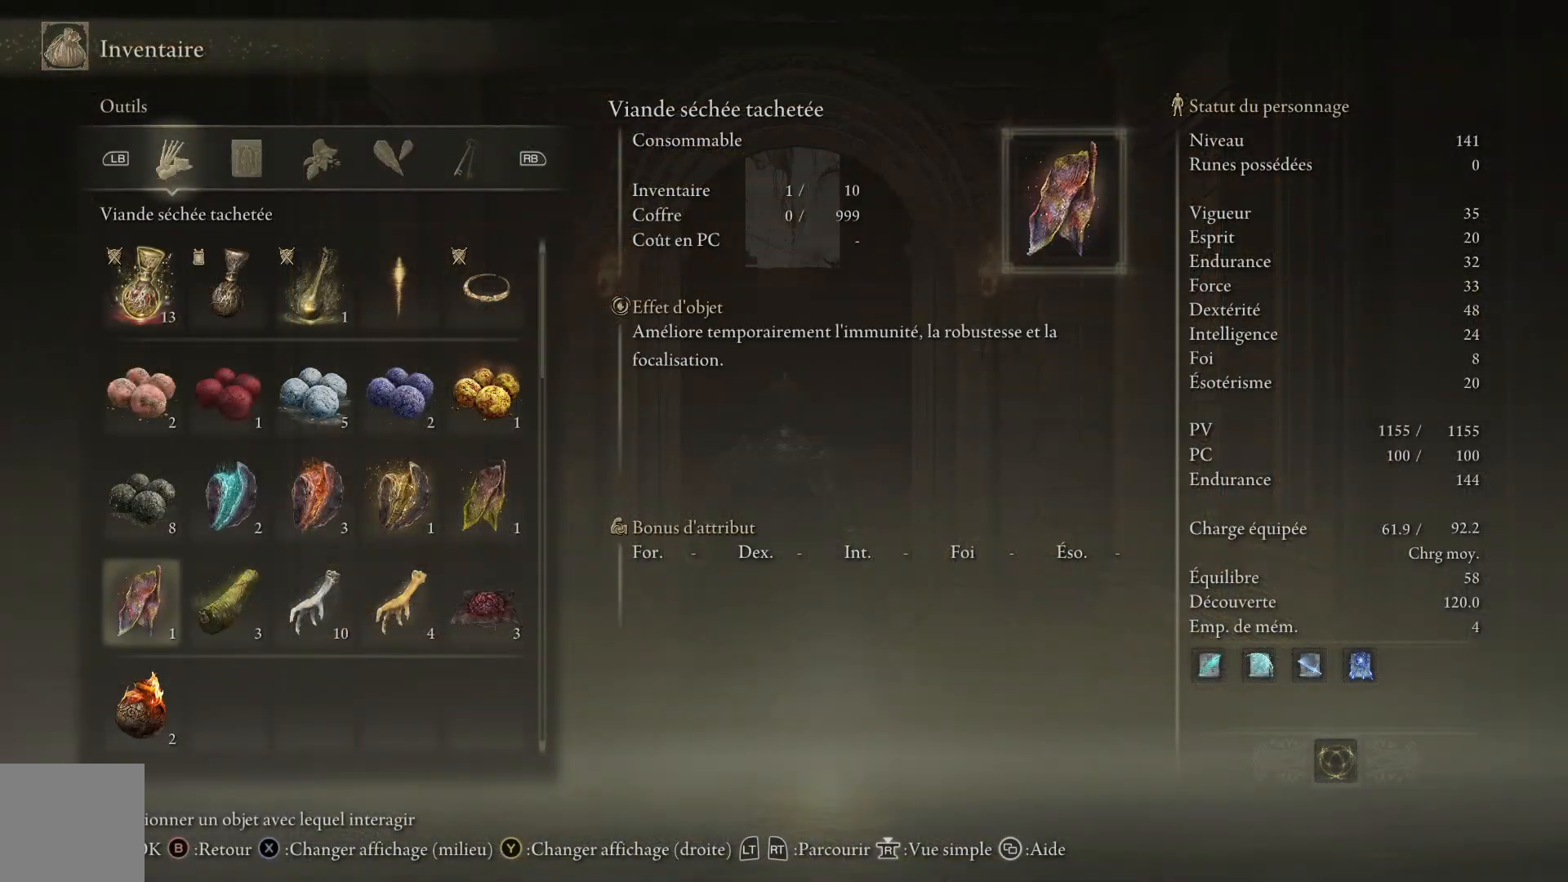
{"buttons": [], "left_stick": "center", "right_stick": "center", "events": [[333, "DPAD_DOWN", "up"]]}
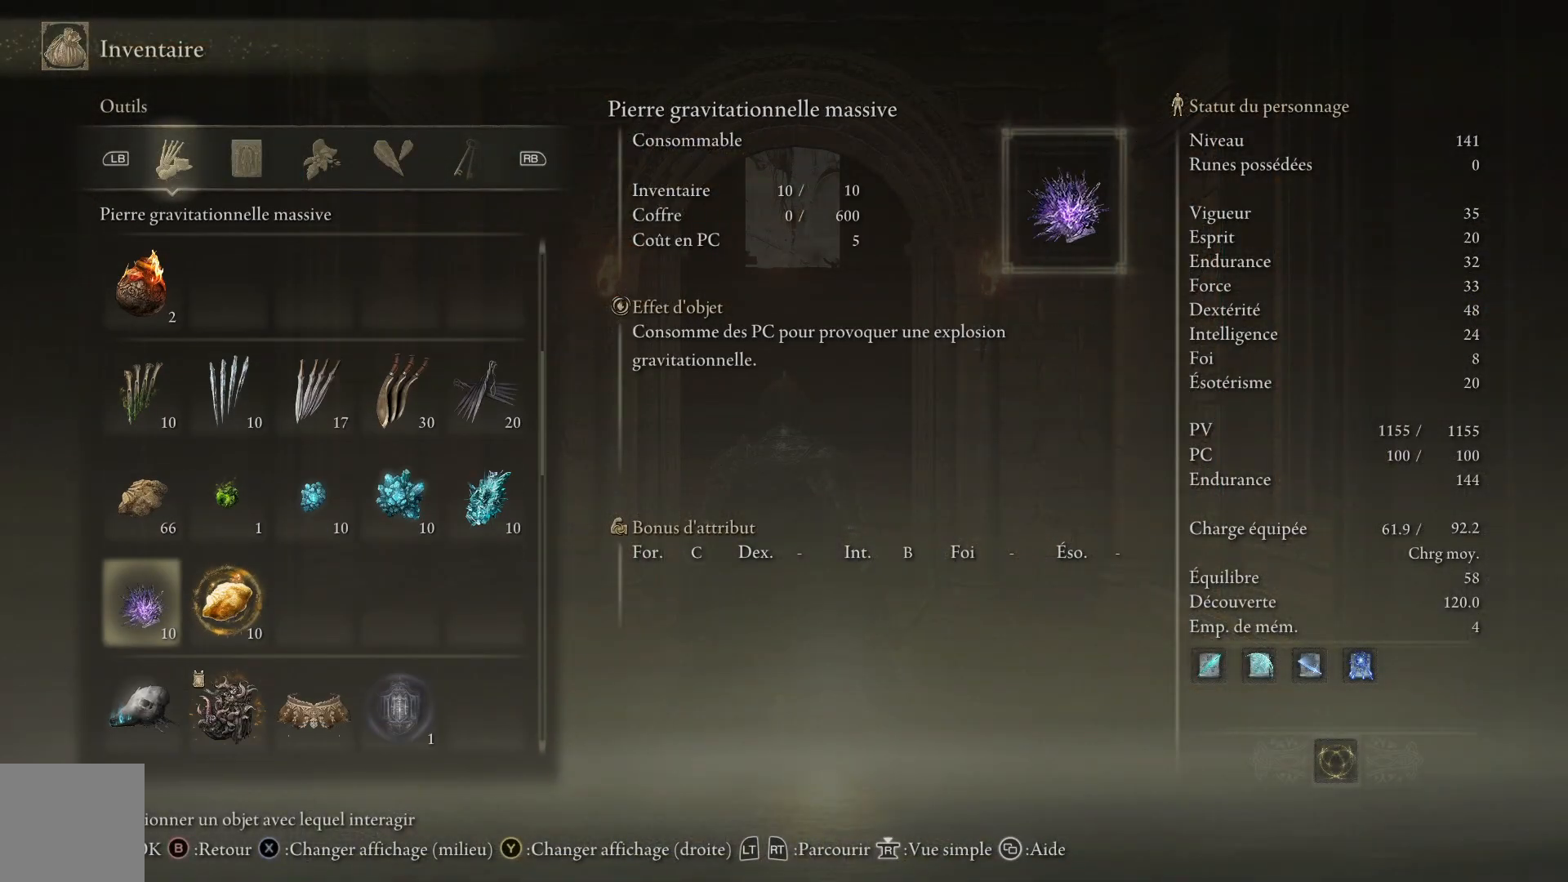
{"buttons": [], "left_stick": "center", "right_stick": "center", "events": [[50, "DPAD_DOWN", "down"], [183, "DPAD_DOWN", "up"], [300, "DPAD_DOWN", "down"], [383, "DPAD_DOWN", "up"]]}
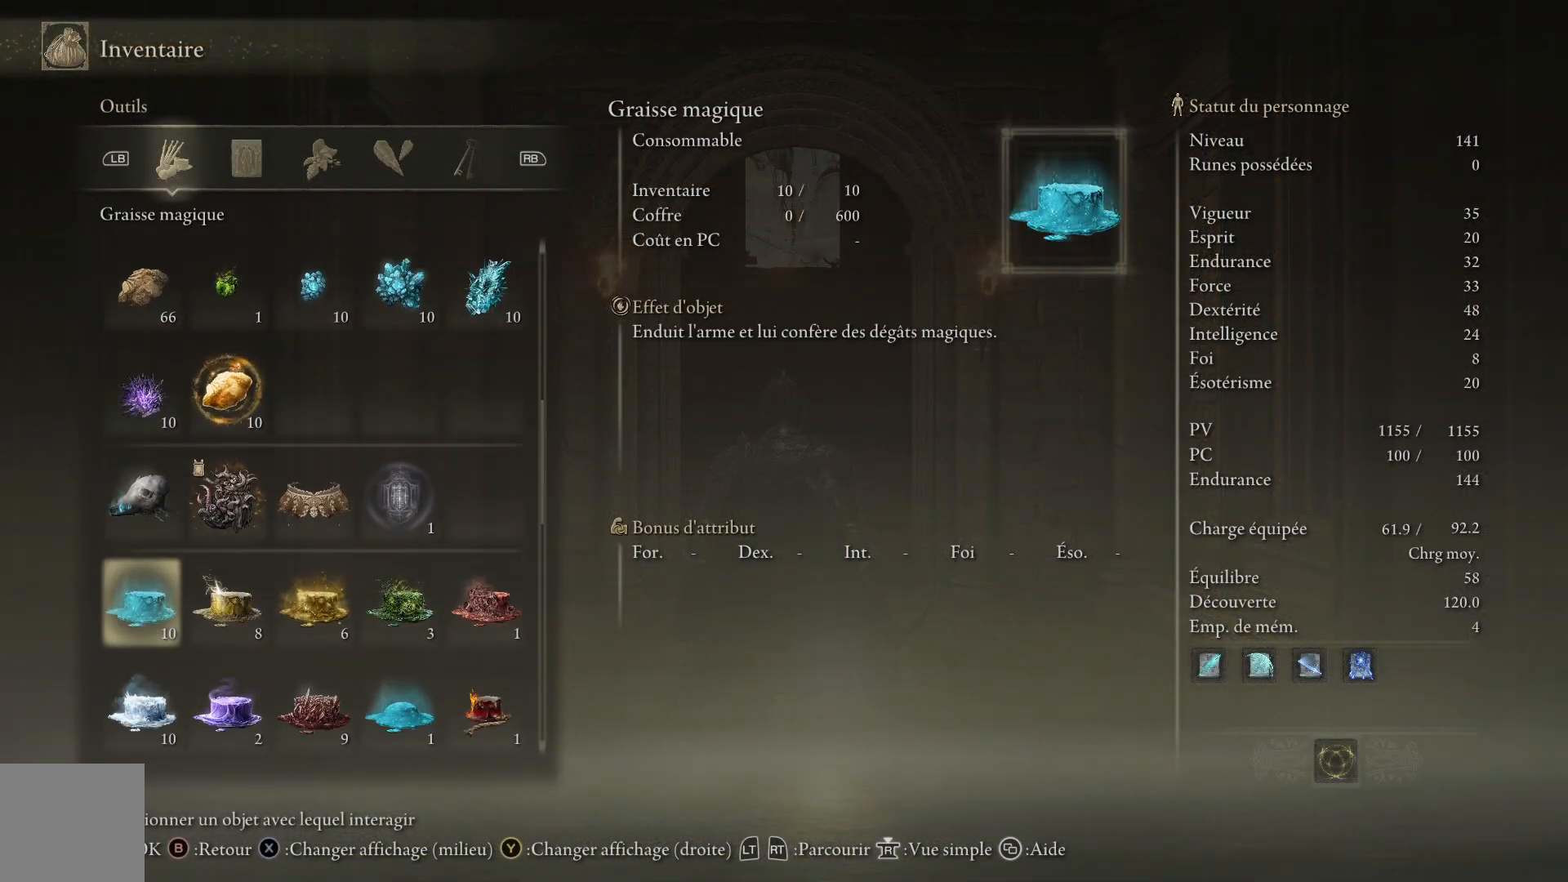
{"buttons": [], "left_stick": "center", "right_stick": "center", "events": [[67, "DPAD_DOWN", "down"], [183, "DPAD_DOWN", "up"], [317, "R1", "down"], [317, "R2", "down"], [417, "R1", "up"], [417, "R2", "up"]]}
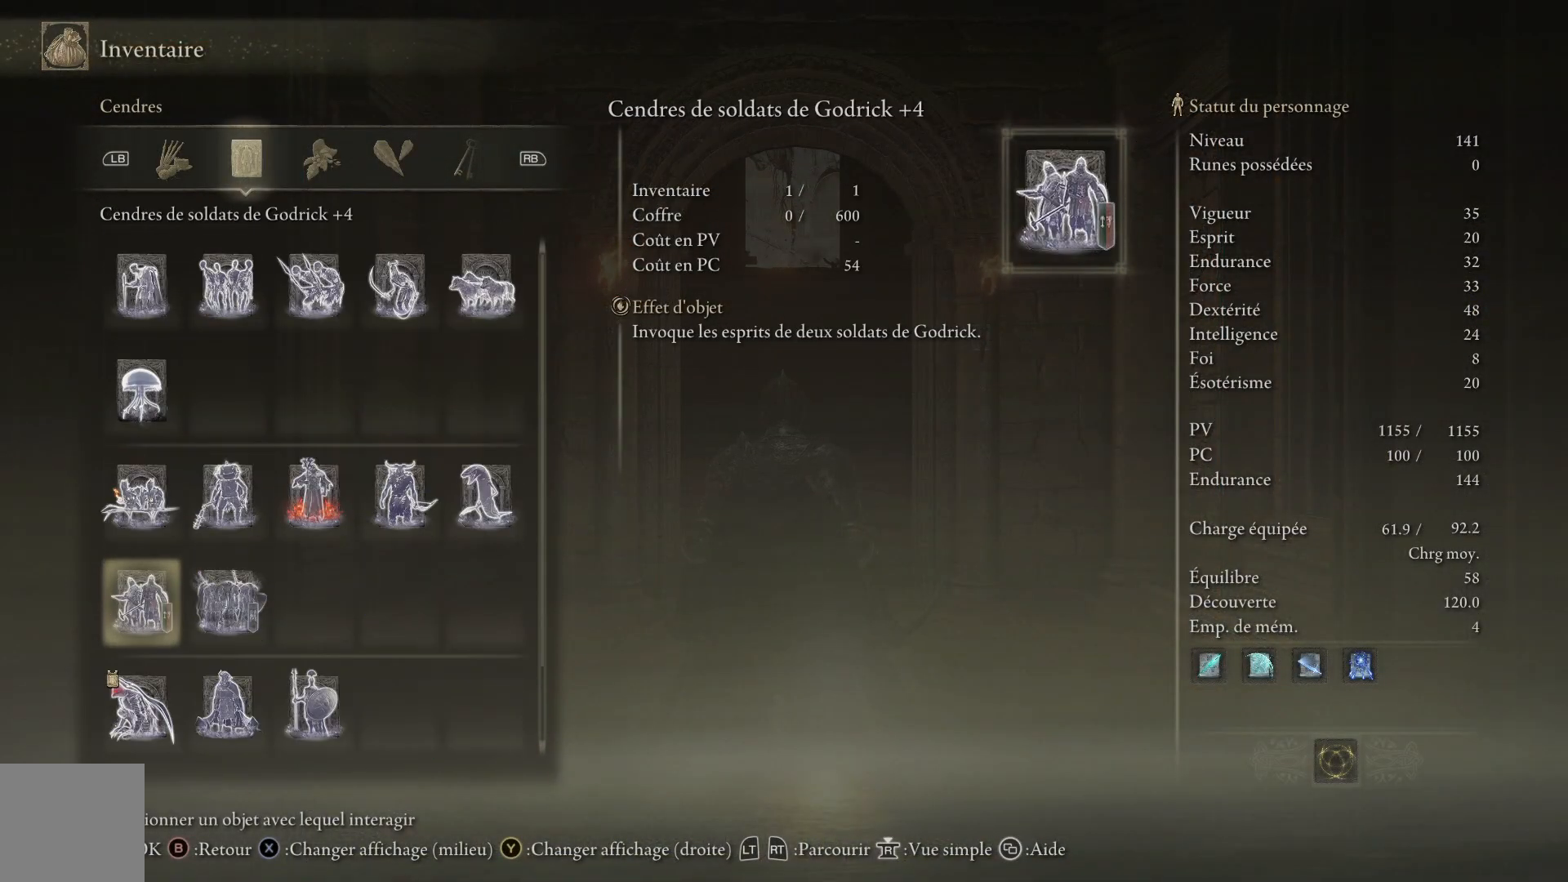
{"buttons": [], "left_stick": "center", "right_stick": "center", "events": [[283, "R1", "down"], [283, "R2", "down"], [383, "R1", "up"], [383, "R2", "up"]]}
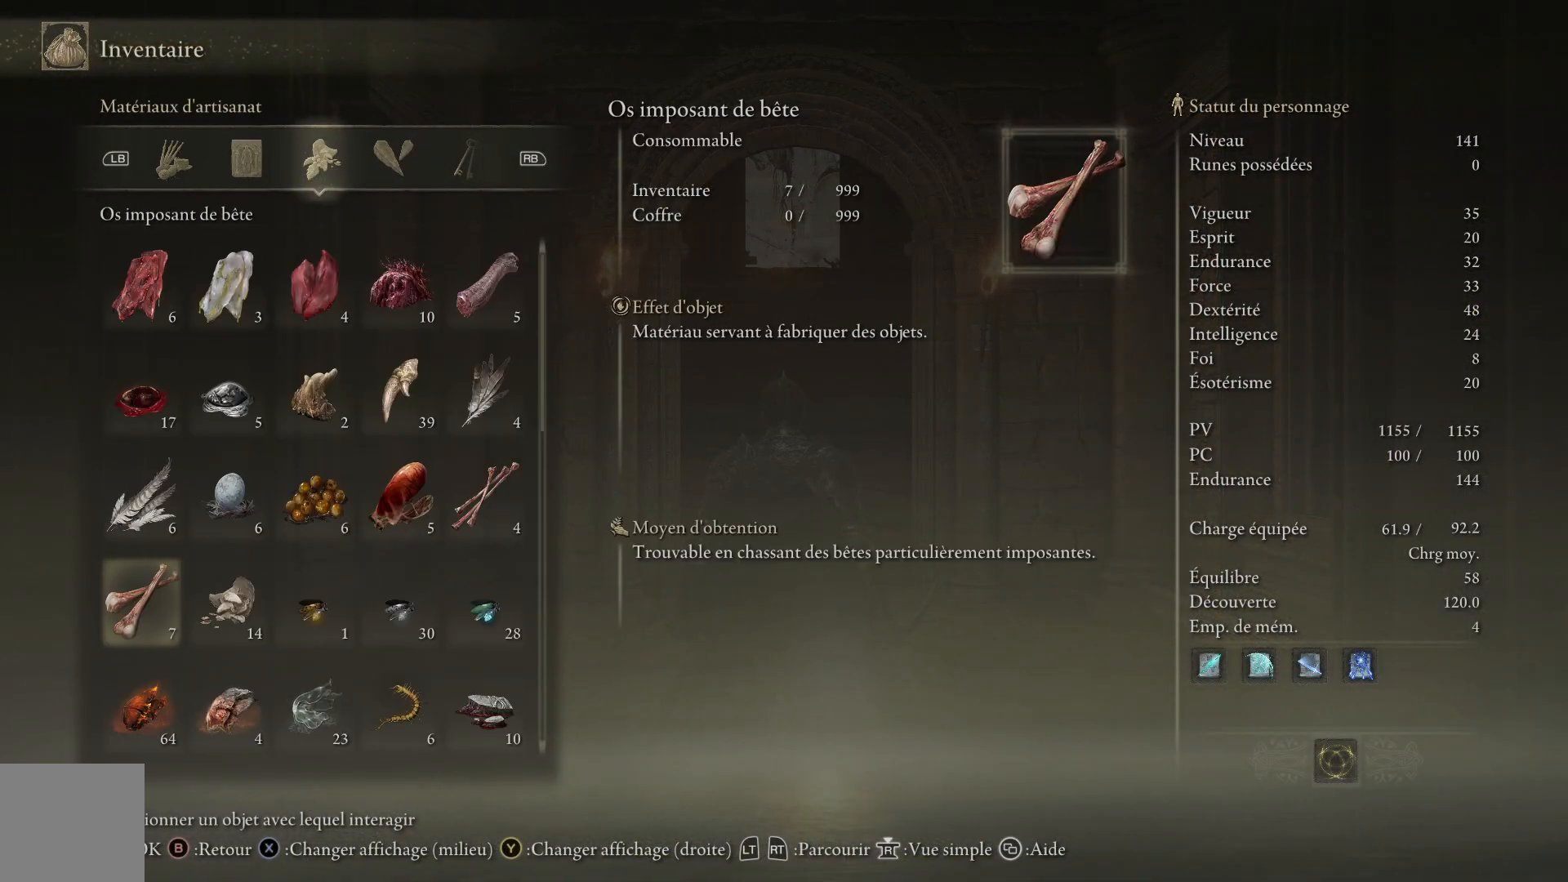
{"buttons": [], "left_stick": "center", "right_stick": "center", "events": []}
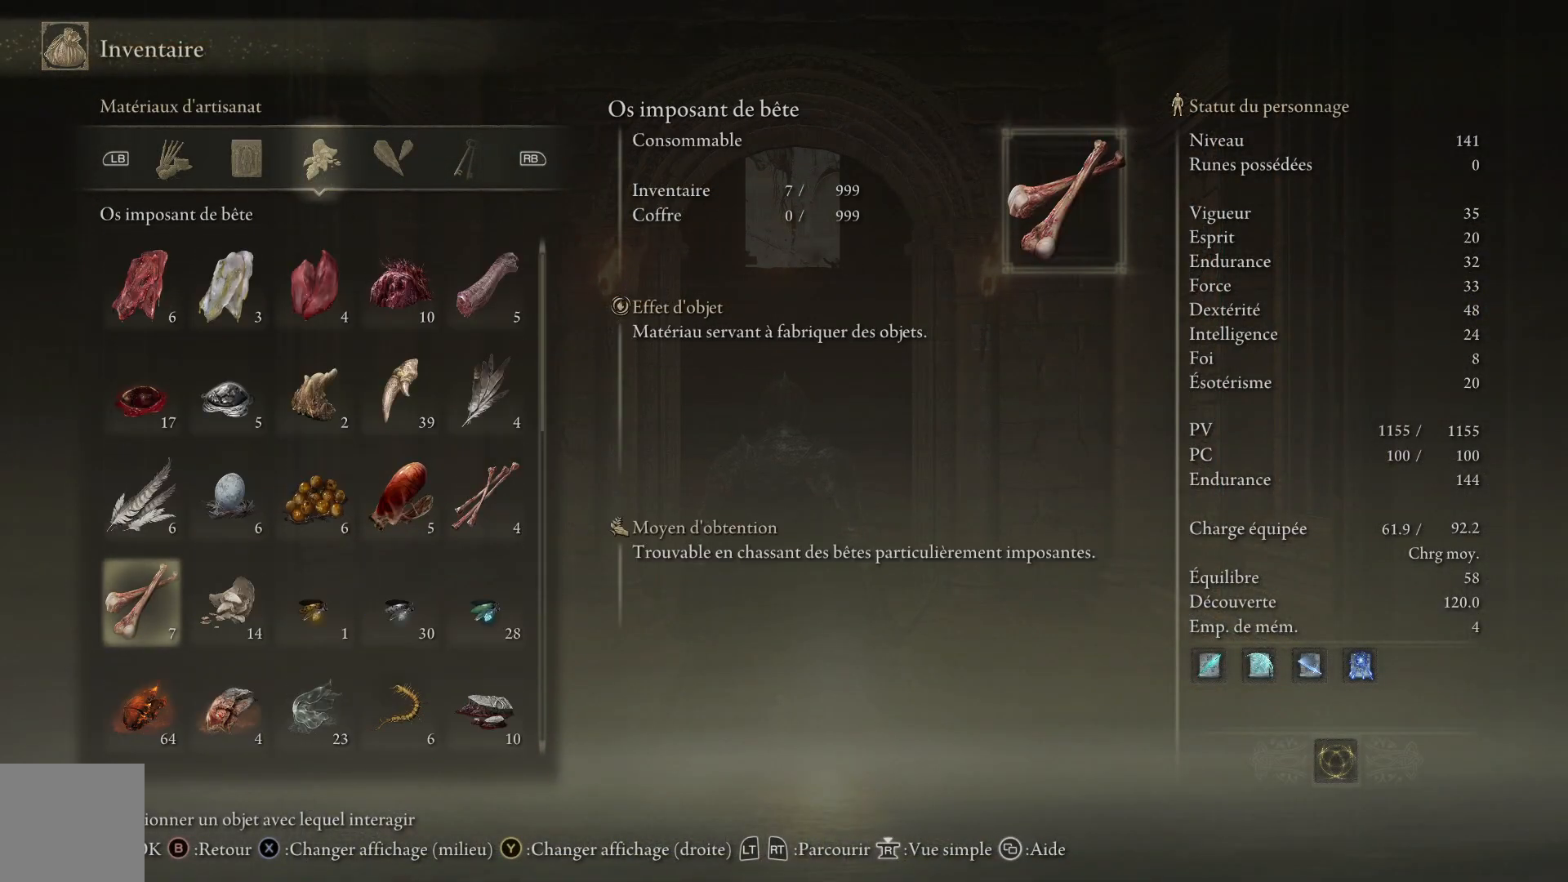
{"buttons": [], "left_stick": "center", "right_stick": "center", "events": []}
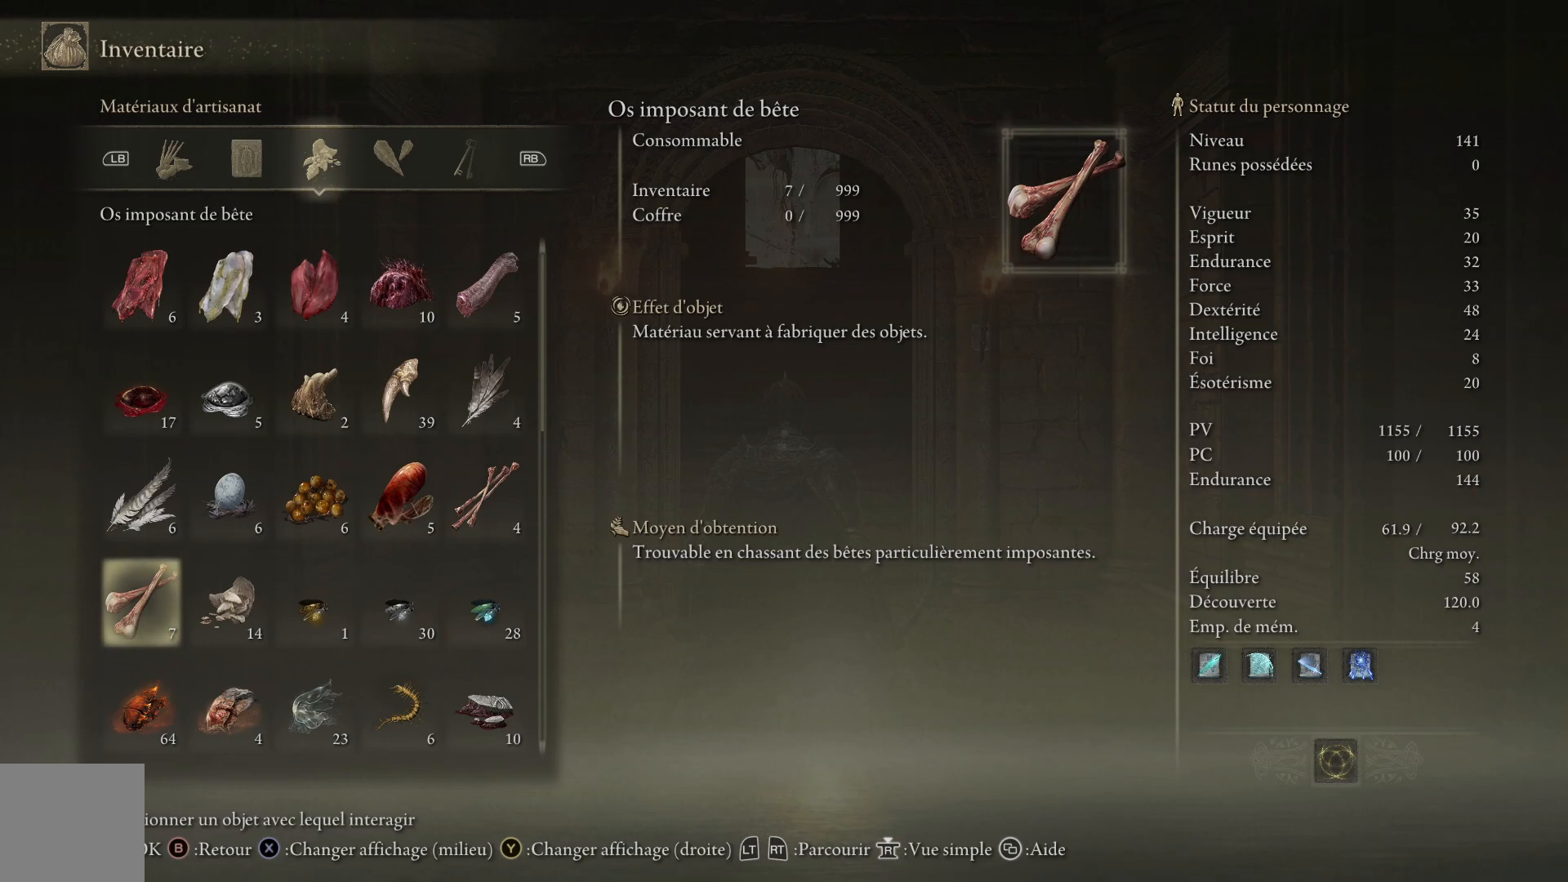
{"buttons": [], "left_stick": "center", "right_stick": "center", "events": [[100, "R1", "down"], [100, "R2", "down"], [217, "R1", "up"], [217, "R2", "up"]]}
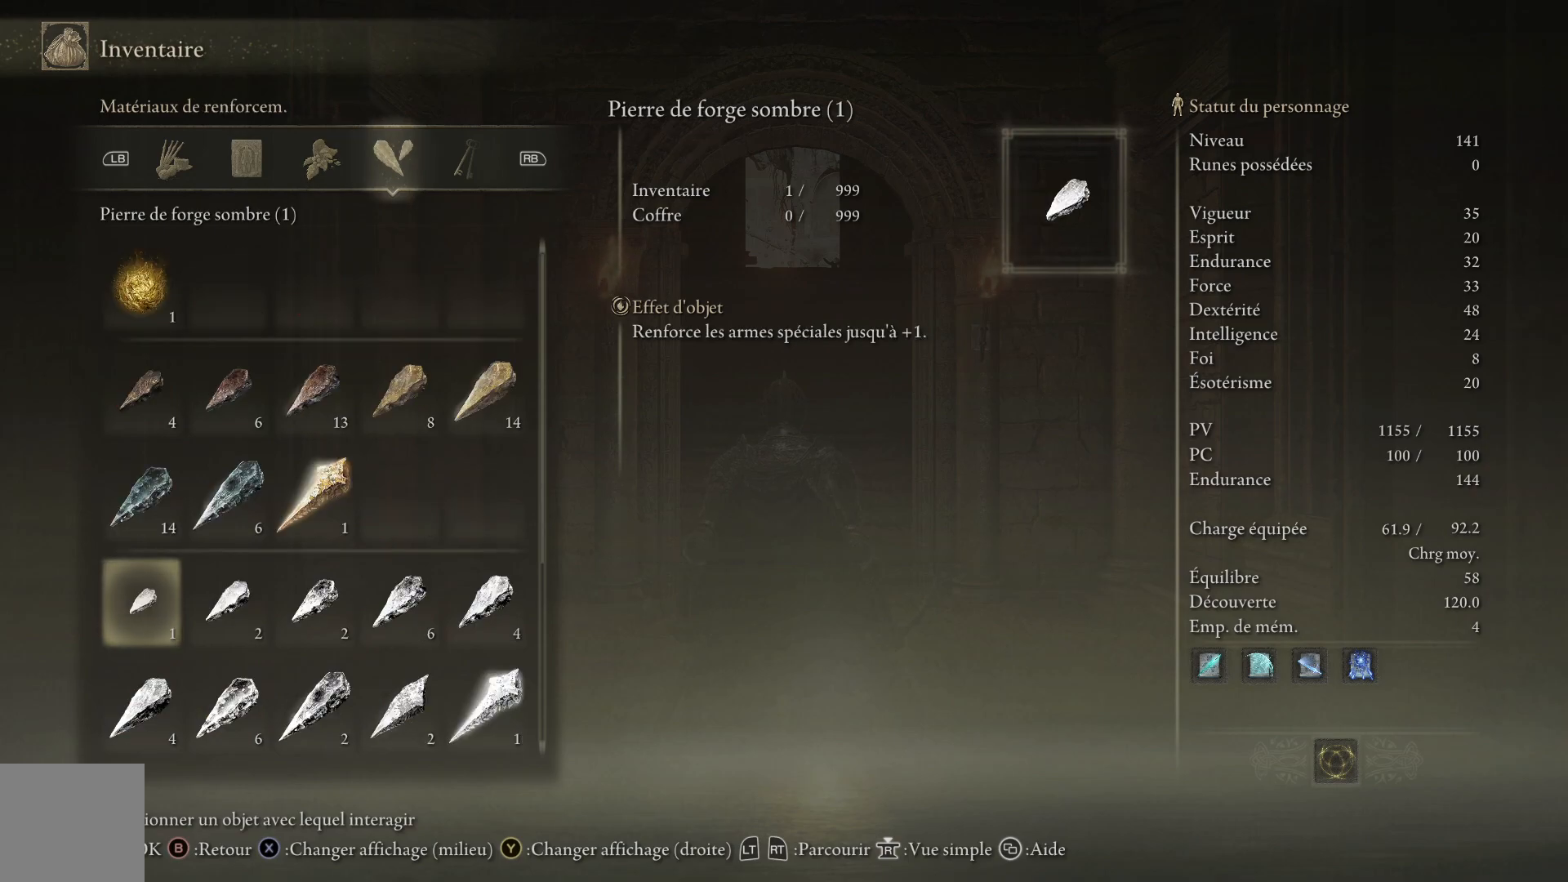
{"buttons": ["DPAD_DOWN"], "left_stick": "center", "right_stick": "center", "events": [[267, "DPAD_DOWN", "down"]]}
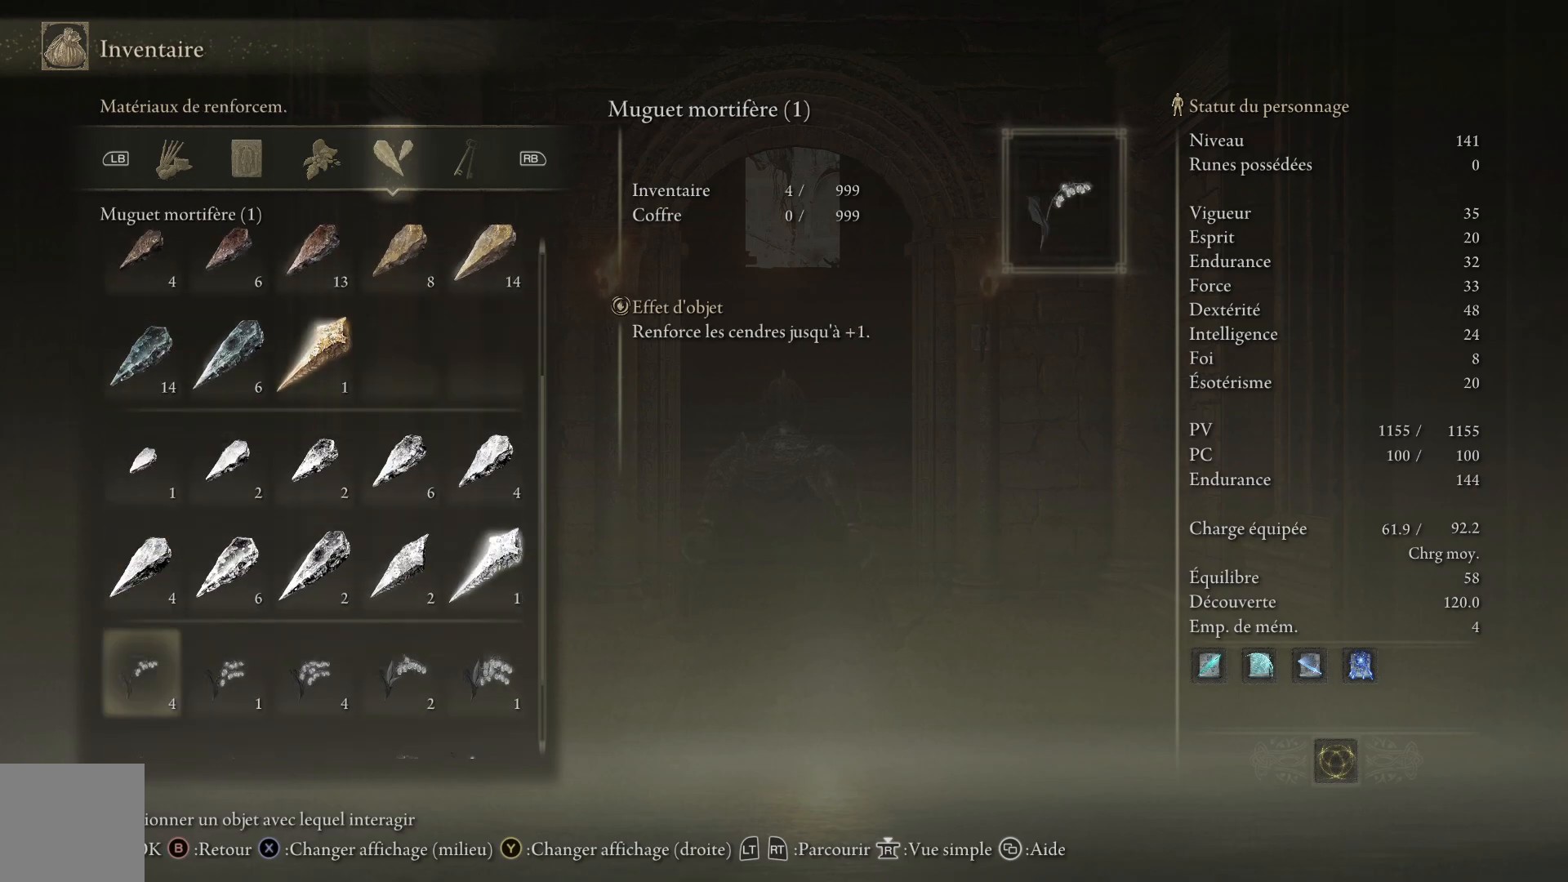
{"buttons": [], "left_stick": "center", "right_stick": "center", "events": [[50, "DPAD_DOWN", "up"], [350, "DPAD_DOWN", "down"], [433, "DPAD_DOWN", "up"]]}
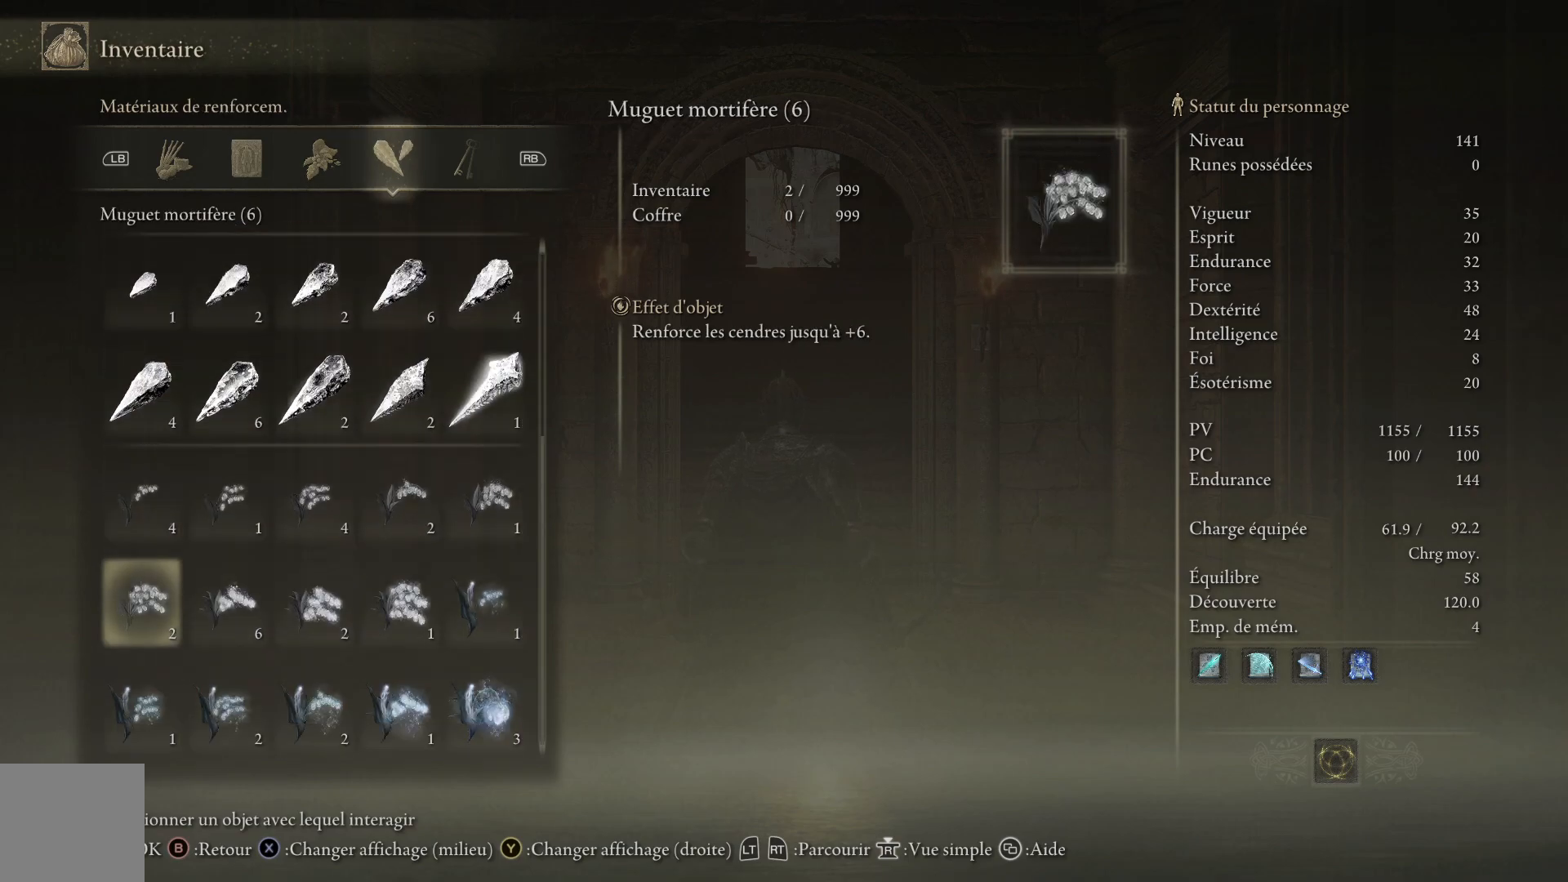
{"buttons": [], "left_stick": "center", "right_stick": "center", "events": [[50, "DPAD_DOWN", "down"], [183, "DPAD_DOWN", "up"]]}
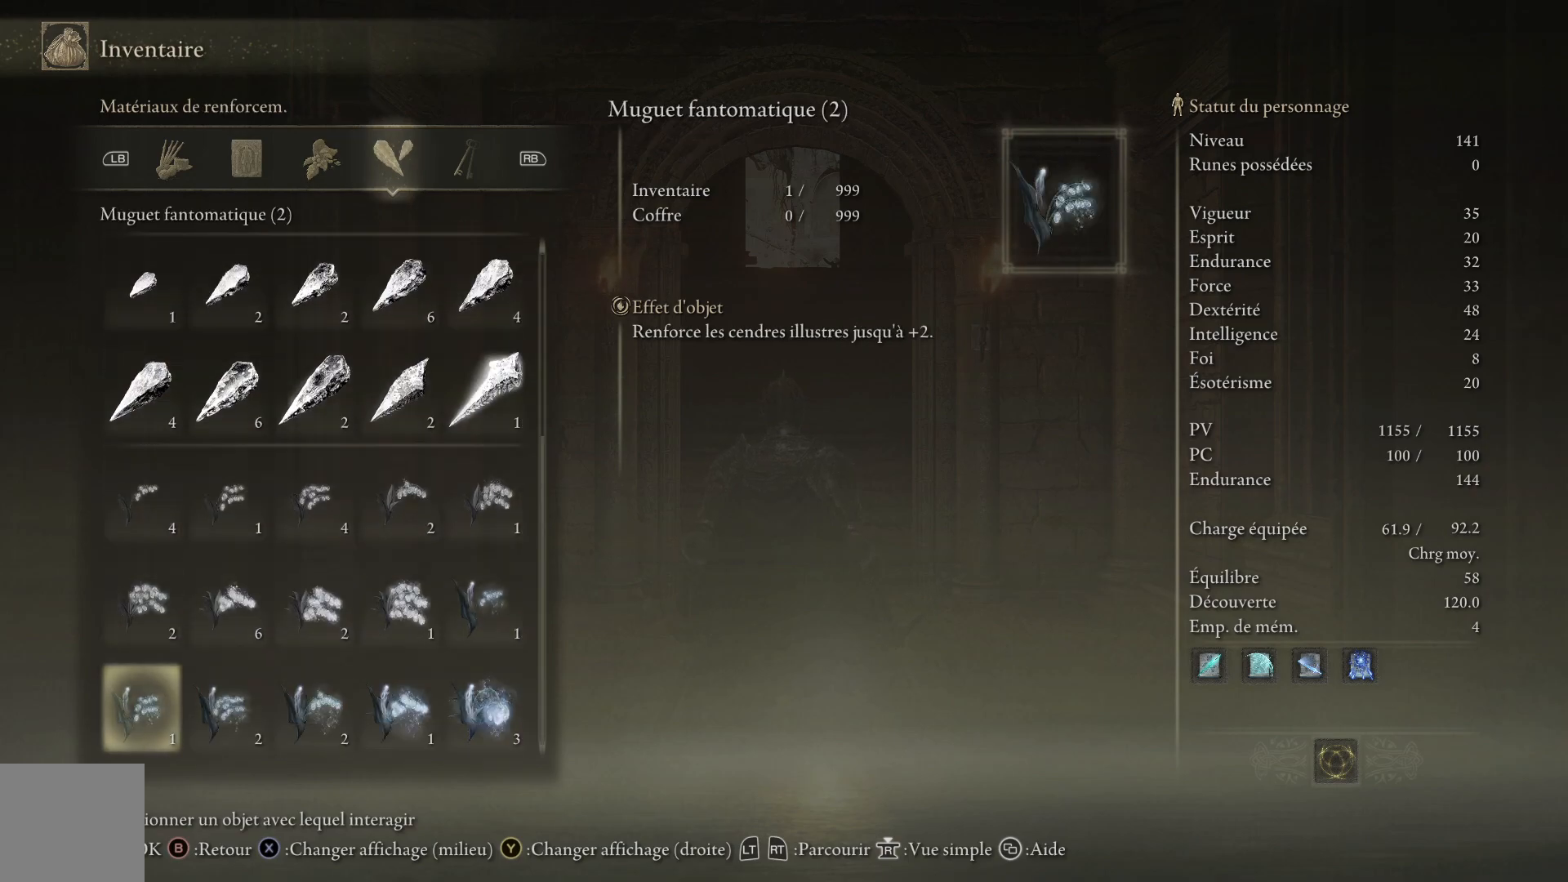
{"buttons": ["DPAD_RIGHT"], "left_stick": "center", "right_stick": "center", "events": [[217, "DPAD_RIGHT", "down"]]}
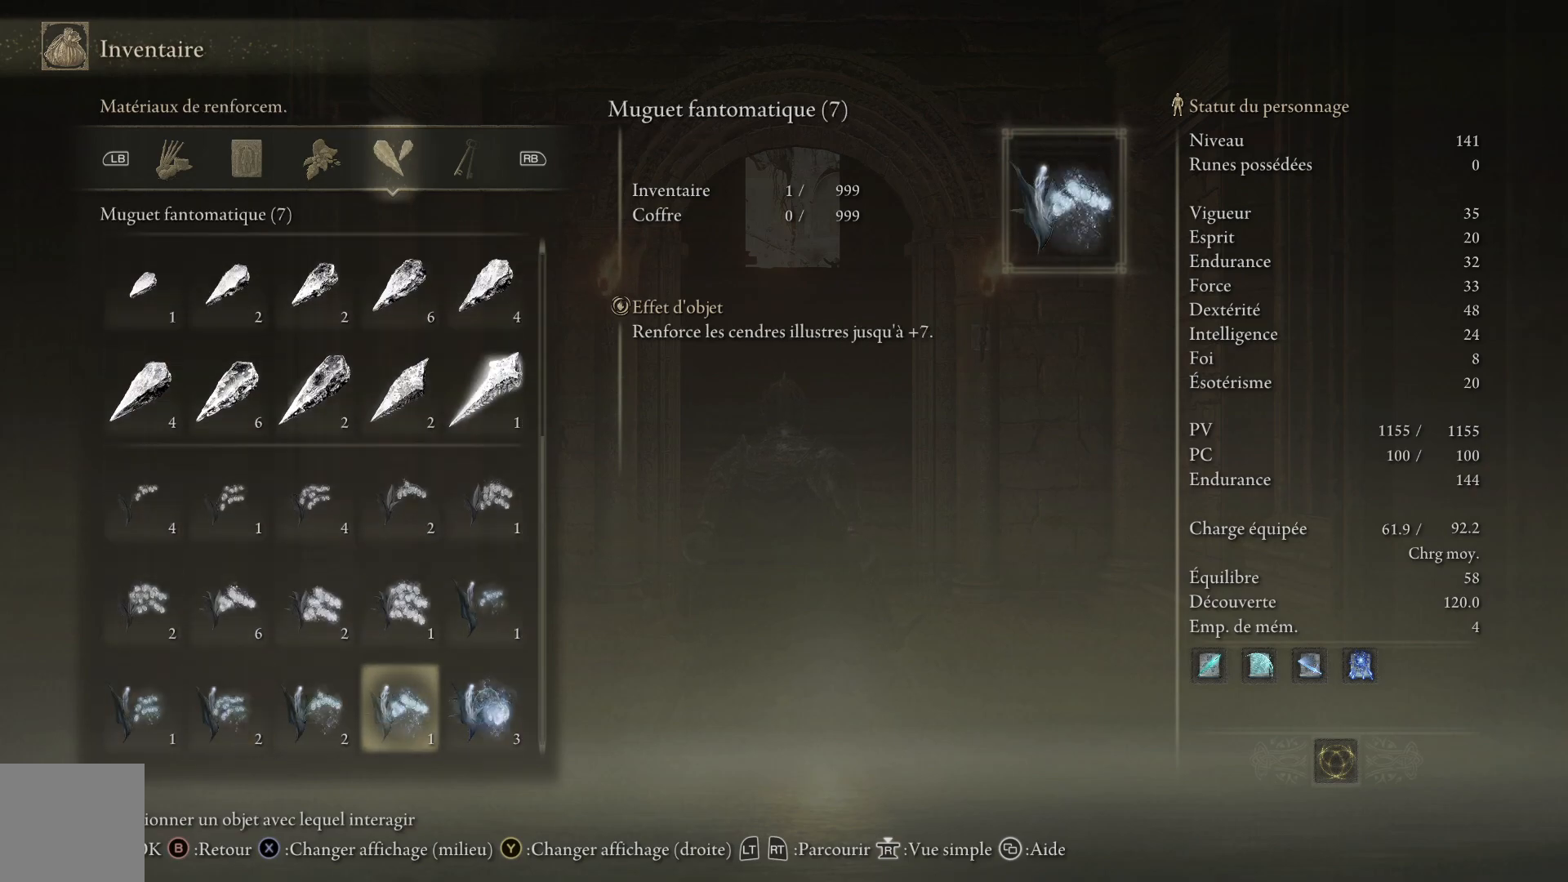
{"buttons": [], "left_stick": "center", "right_stick": "center", "events": [[133, "DPAD_RIGHT", "up"]]}
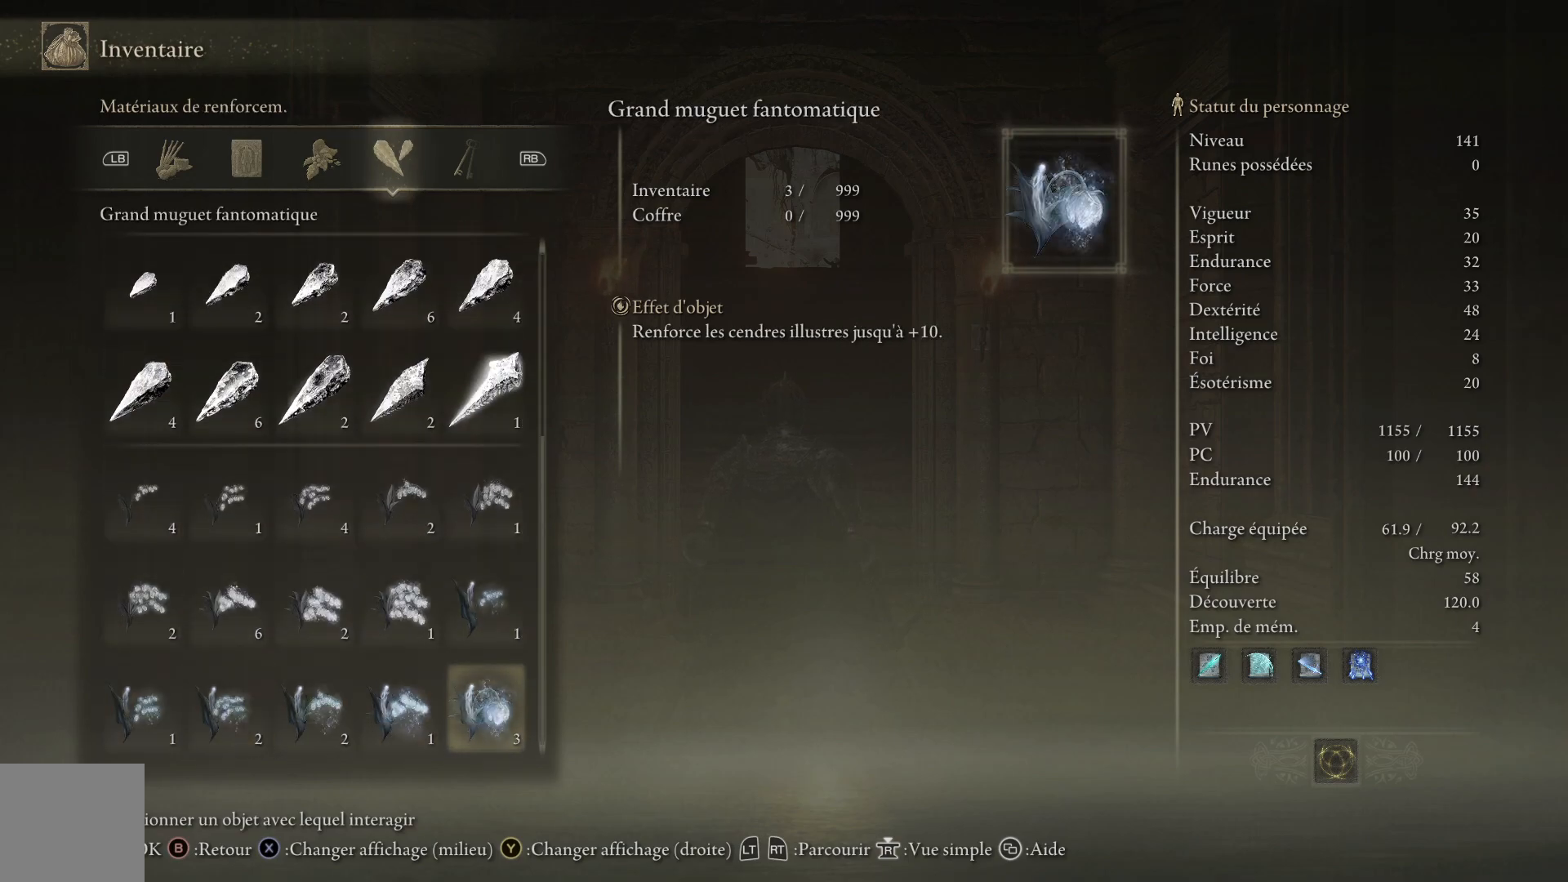
{"buttons": ["DPAD_LEFT"], "left_stick": "center", "right_stick": "center", "events": [[417, "DPAD_LEFT", "down"]]}
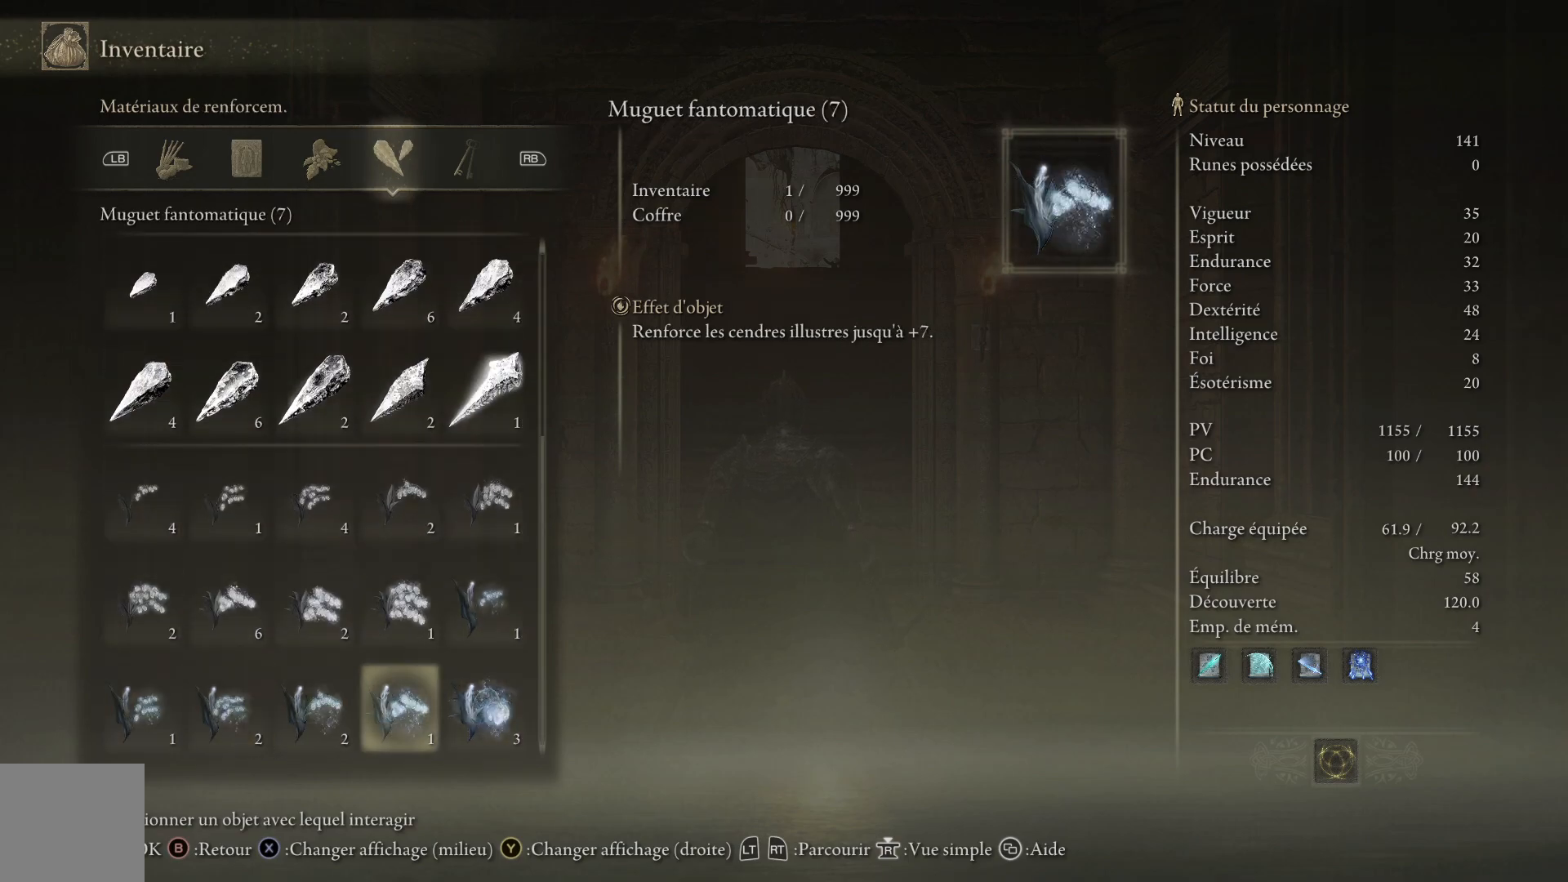
{"buttons": ["DPAD_UP"], "left_stick": "center", "right_stick": "center", "events": [[50, "DPAD_LEFT", "up"], [133, "DPAD_LEFT", "down"], [250, "DPAD_LEFT", "up"], [367, "DPAD_UP", "down"]]}
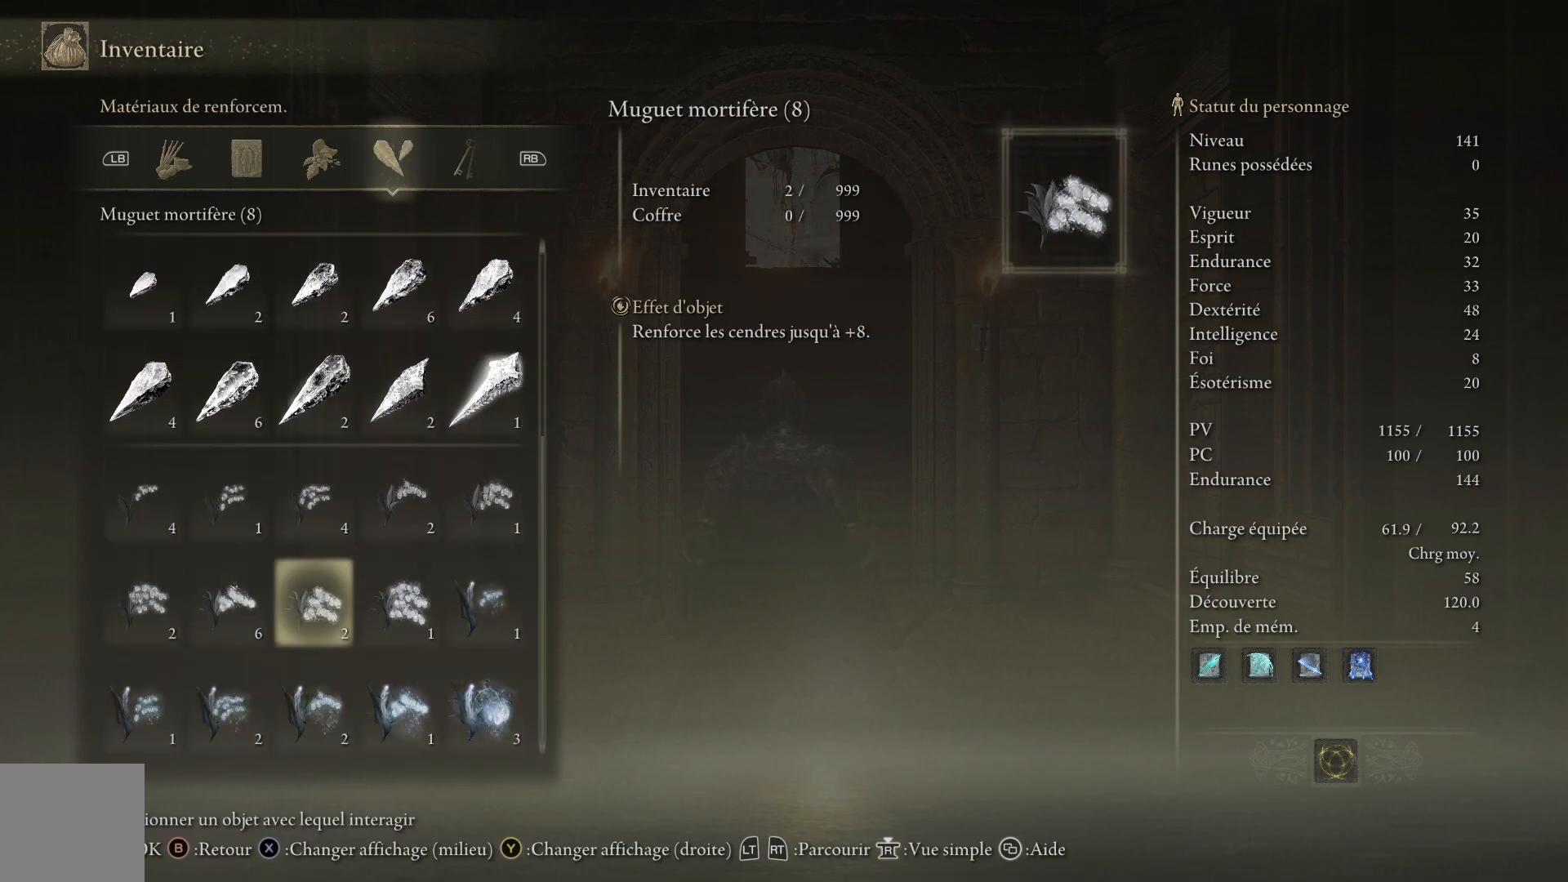
{"buttons": [], "left_stick": "center", "right_stick": "center", "events": [[267, "DPAD_UP", "up"]]}
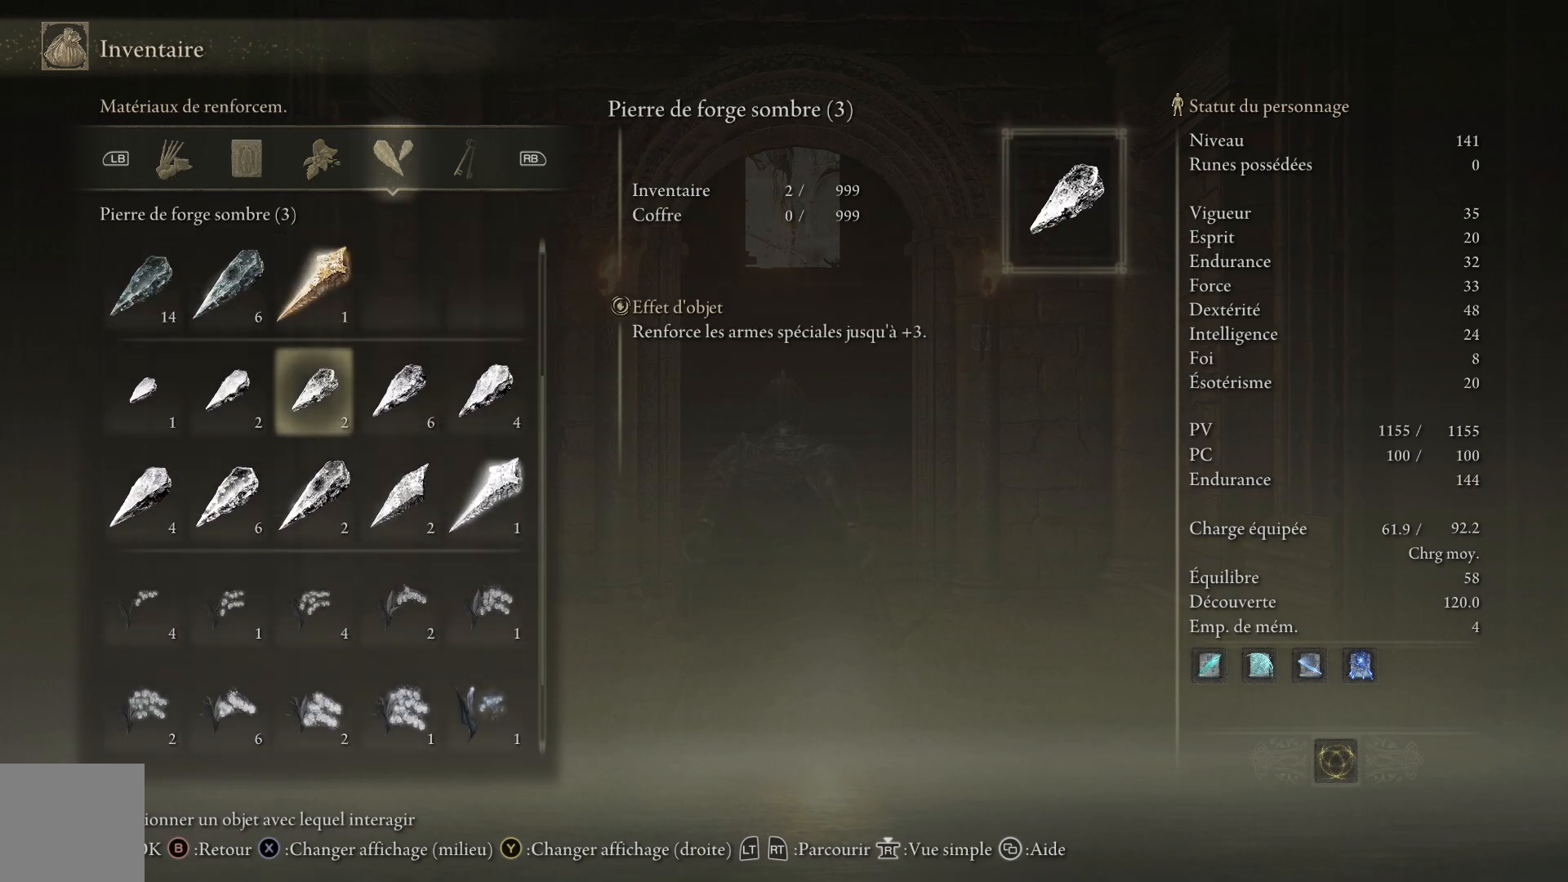
{"buttons": [], "left_stick": "center", "right_stick": "center", "events": [[133, "DPAD_UP", "down"], [217, "DPAD_UP", "up"]]}